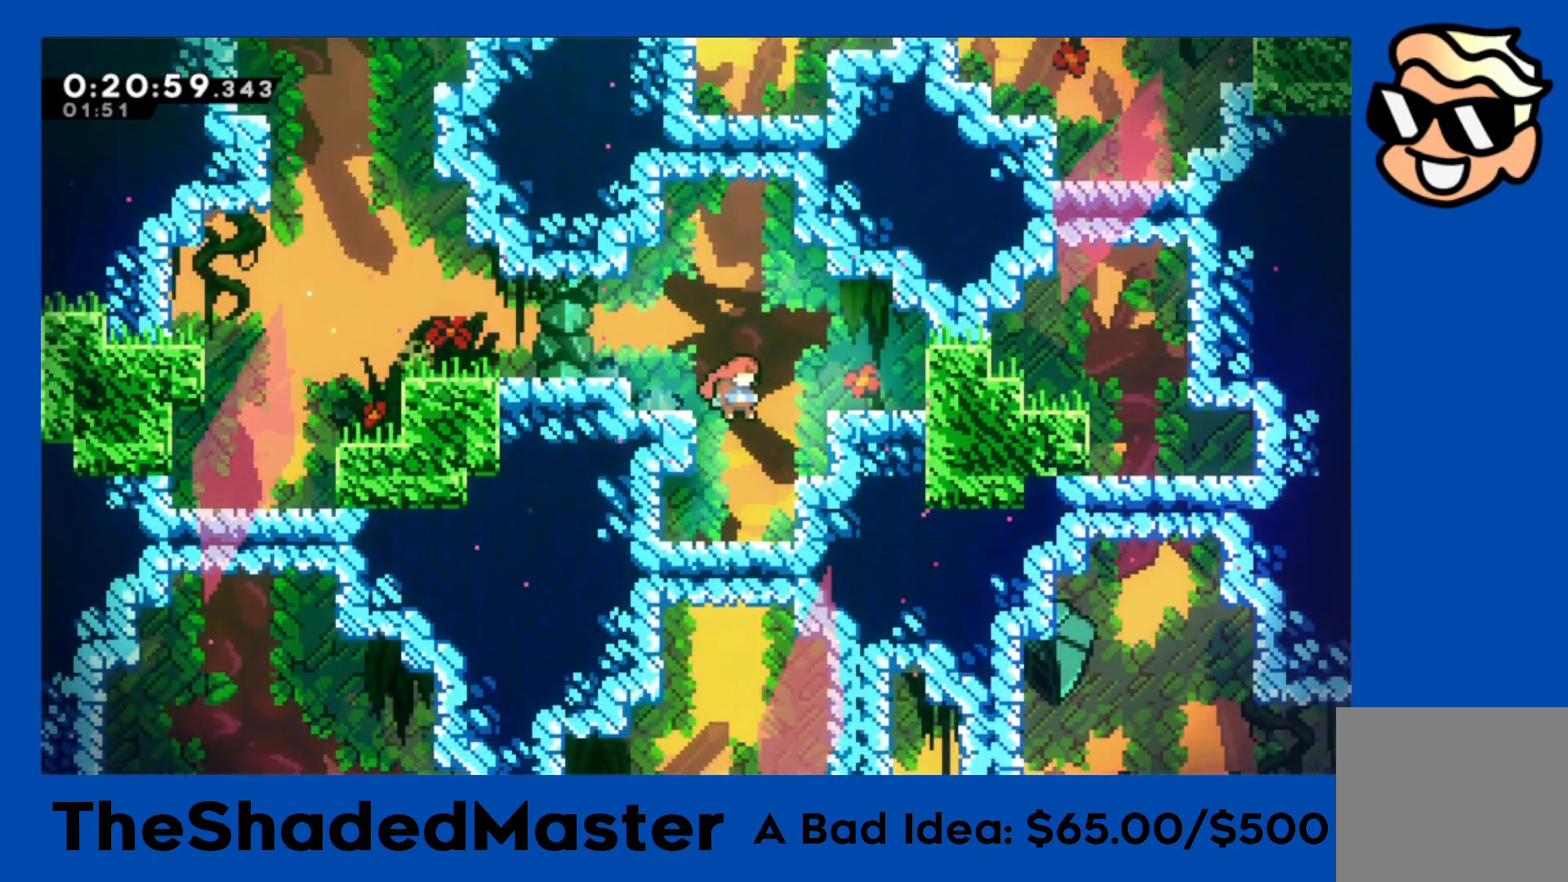
Gameplay with a controller (PlayStation layout); each line is a JSON object with the inputs held at the frame after it (dt_ms = milliseconds from this image to that frame). "events" lists button and stick changes between this image and that frame as [ms after this image, input, new state], when the widget could be followed in between. Not read: right_stick.
{"dt_ms": 500, "buttons": ["DPAD_DOWN"], "left_stick": "center", "events": [[17, "SQUARE", "down"], [150, "SQUARE", "up"]]}
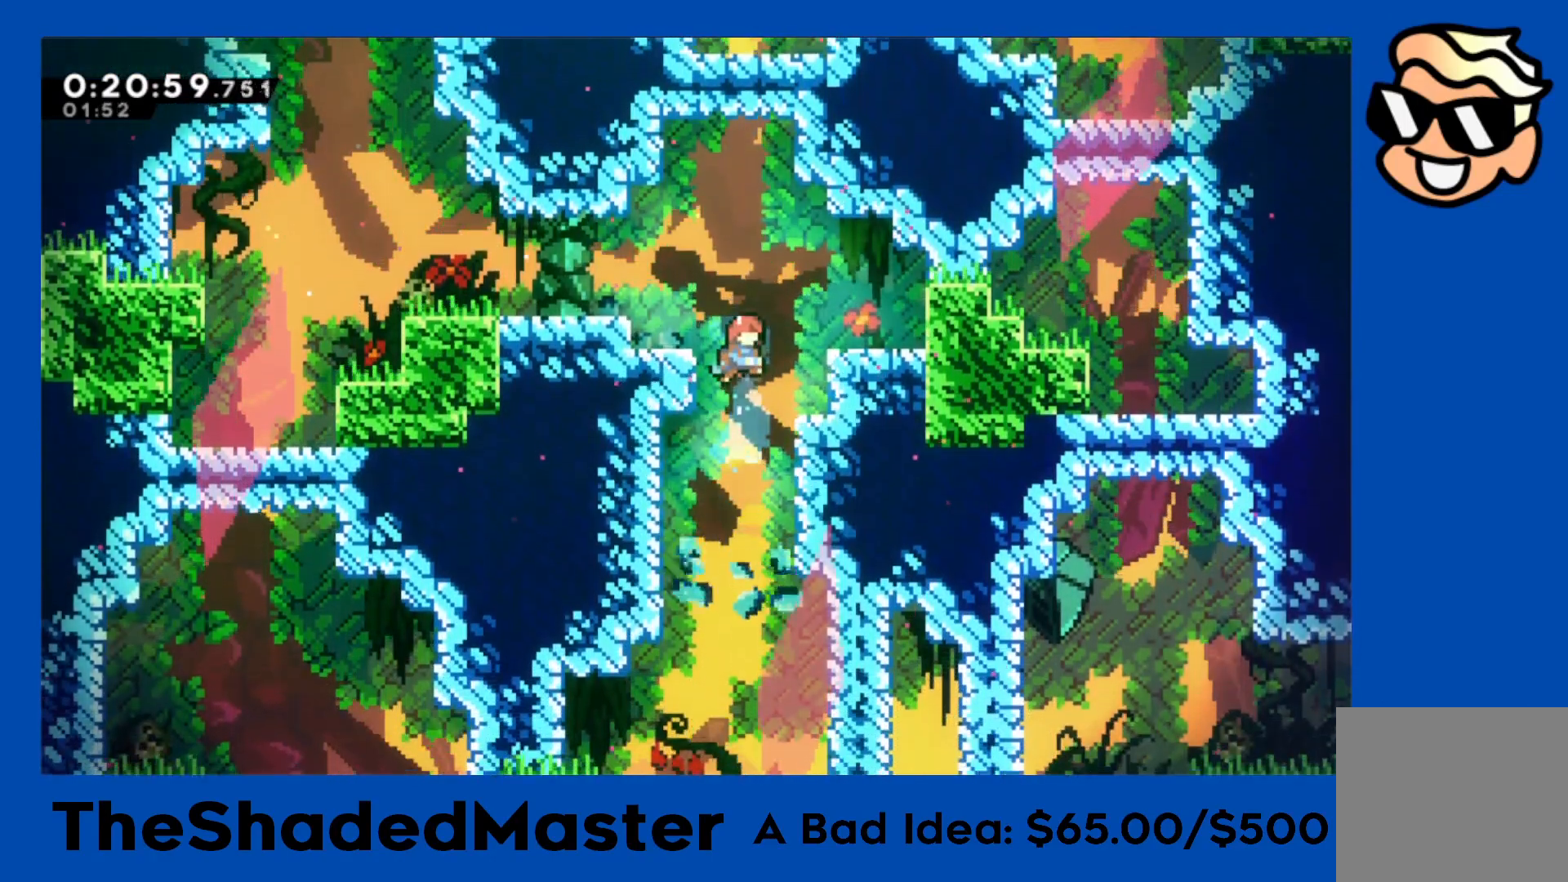
{"dt_ms": 500, "buttons": ["DPAD_DOWN"], "left_stick": "center", "events": []}
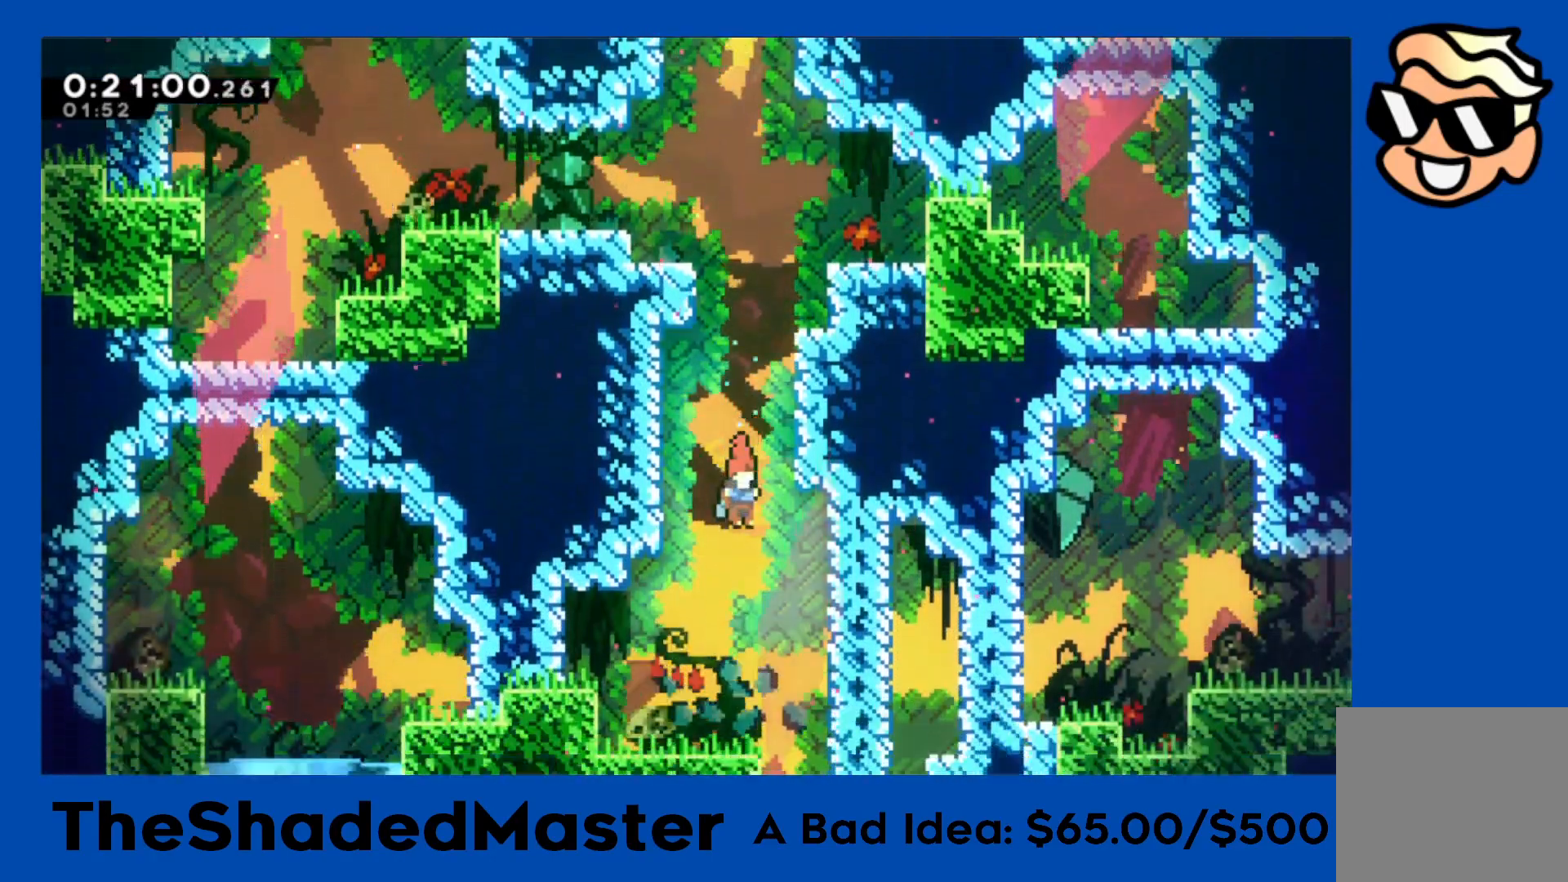
{"dt_ms": 500, "buttons": [], "left_stick": "center", "events": [[217, "DPAD_DOWN", "up"], [283, "DPAD_RIGHT", "down"], [283, "R1", "down"], [283, "SQUARE", "down"], [433, "DPAD_RIGHT", "up"], [433, "R1", "up"], [433, "SQUARE", "up"]]}
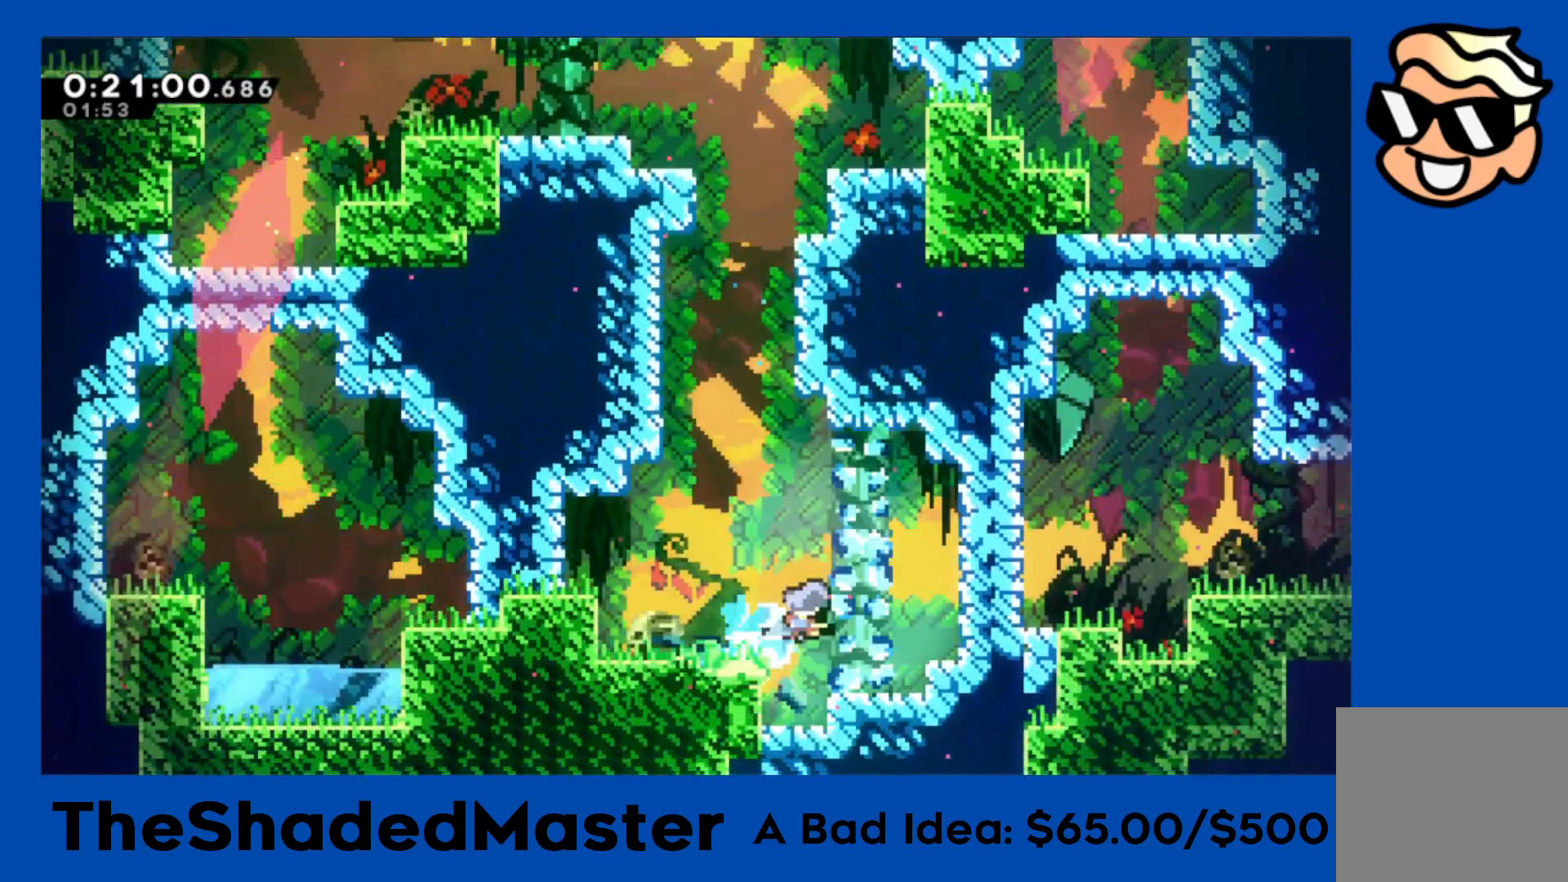
{"dt_ms": 500, "buttons": ["DPAD_RIGHT"], "left_stick": "center", "events": [[17, "DPAD_LEFT", "down"], [133, "DPAD_LEFT", "up"], [467, "DPAD_RIGHT", "down"]]}
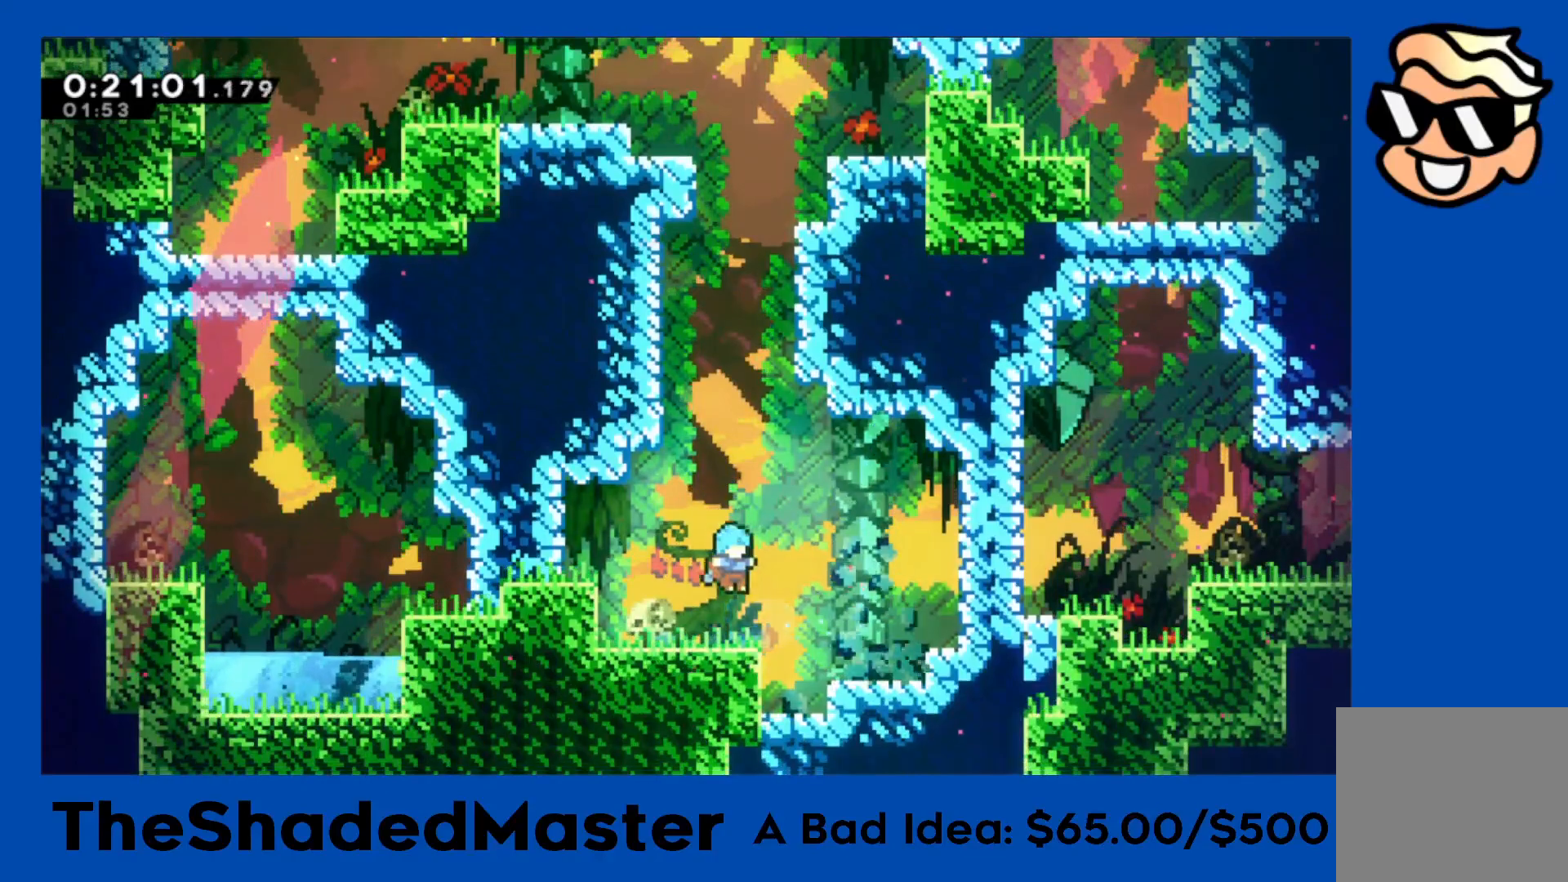
{"dt_ms": 500, "buttons": ["R1", "DPAD_RIGHT"], "left_stick": "center", "events": [[100, "CROSS", "down"], [167, "R1", "down"], [167, "SQUARE", "down"], [200, "CROSS", "up"], [300, "SQUARE", "up"], [417, "R1", "up"], [500, "R1", "down"]]}
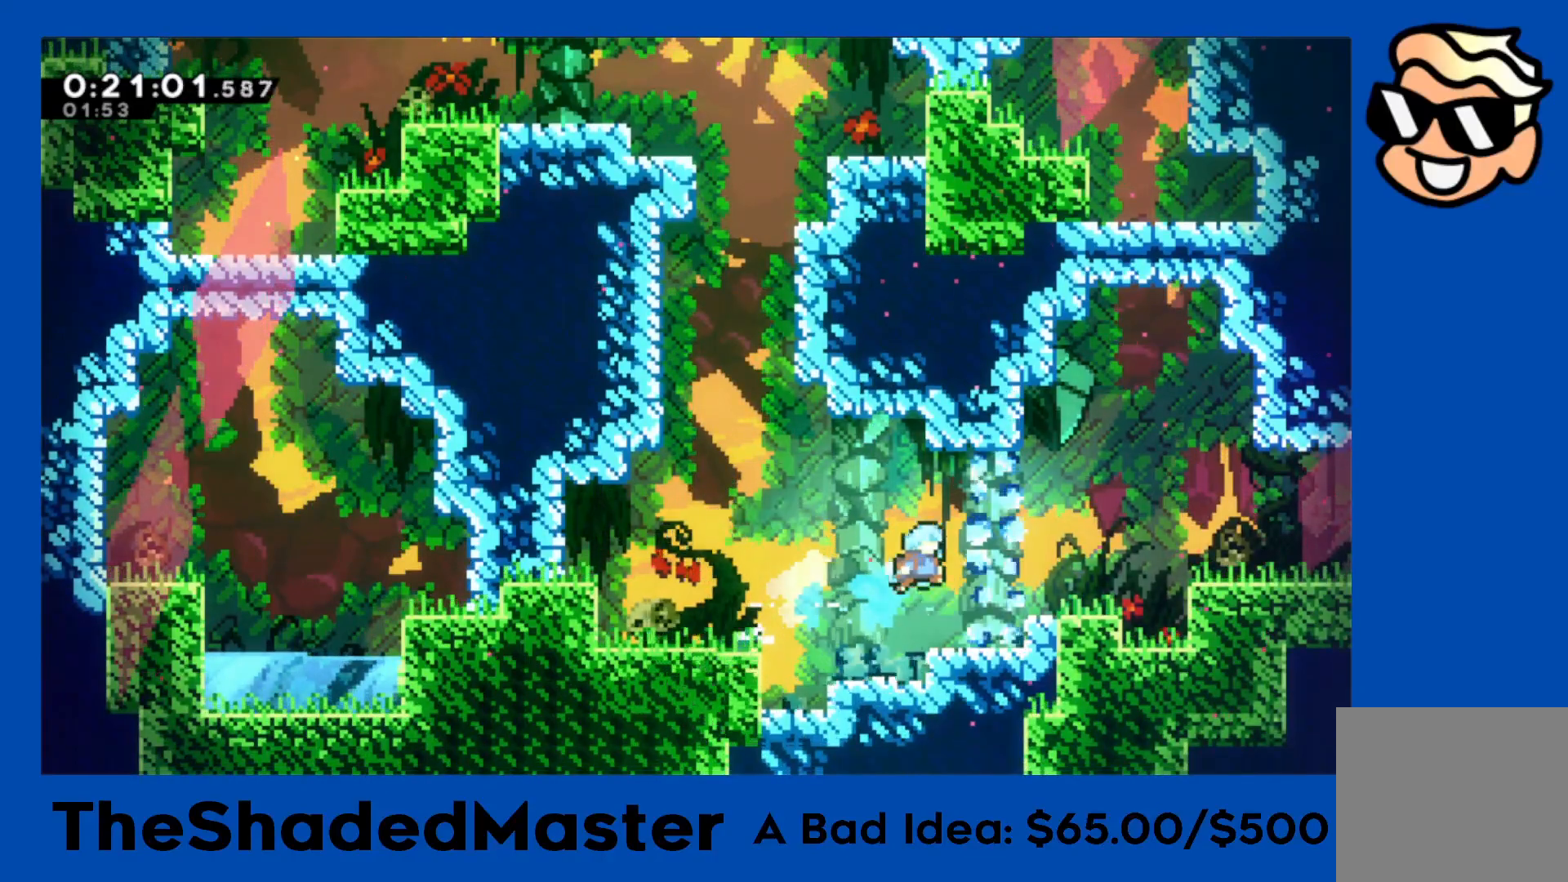
{"dt_ms": 500, "buttons": ["R1", "DPAD_RIGHT"], "left_stick": "center", "events": []}
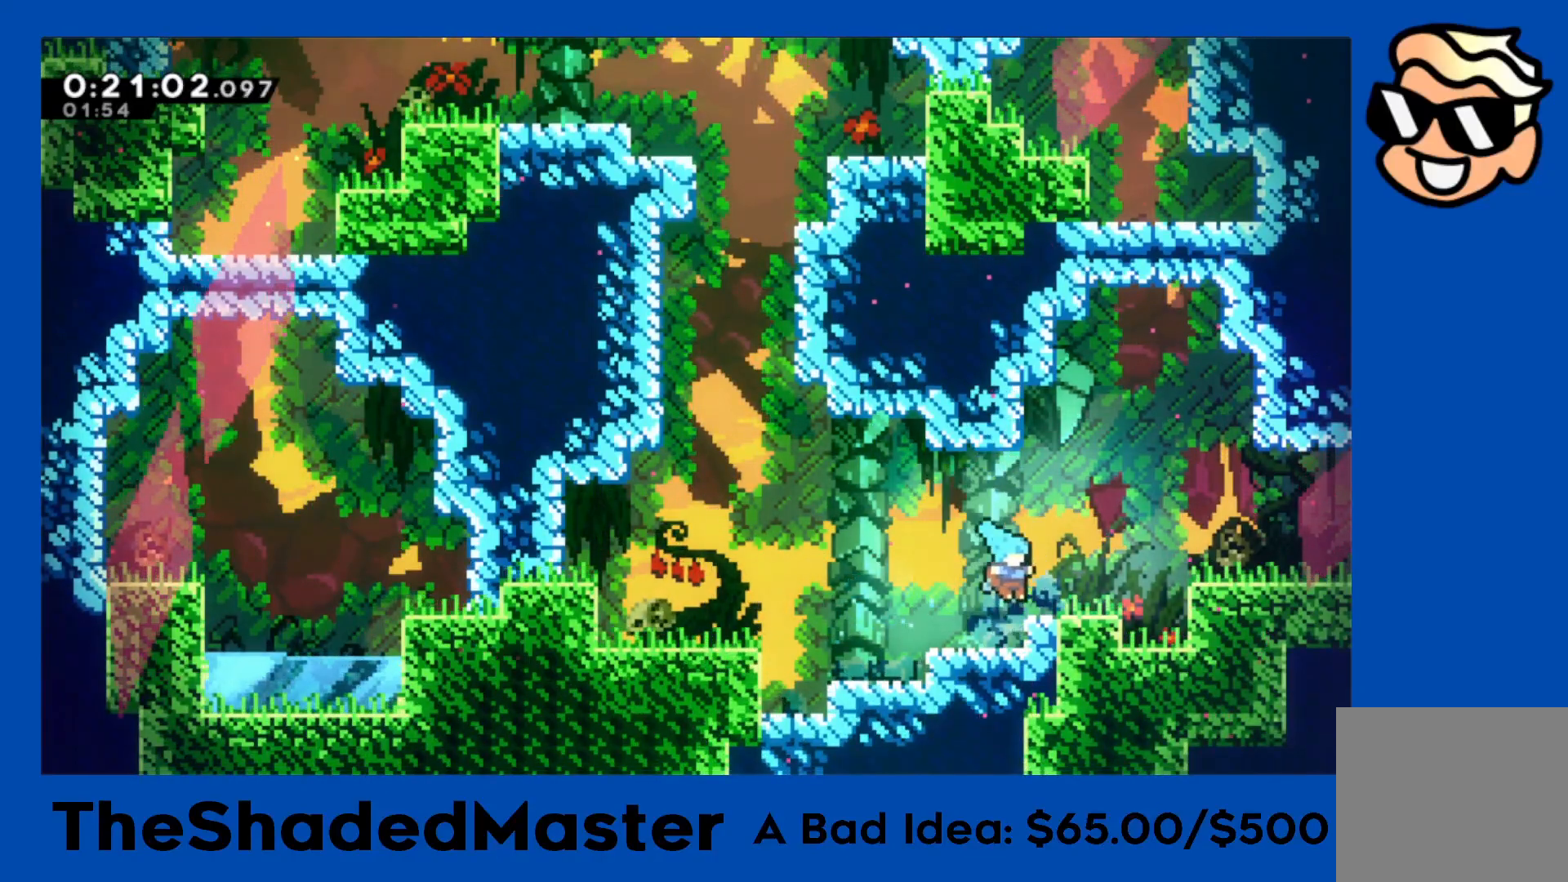
{"dt_ms": 500, "buttons": ["R1", "DPAD_RIGHT"], "left_stick": "center", "events": [[83, "CROSS", "down"], [200, "SQUARE", "down"], [383, "CROSS", "up"], [450, "SQUARE", "up"]]}
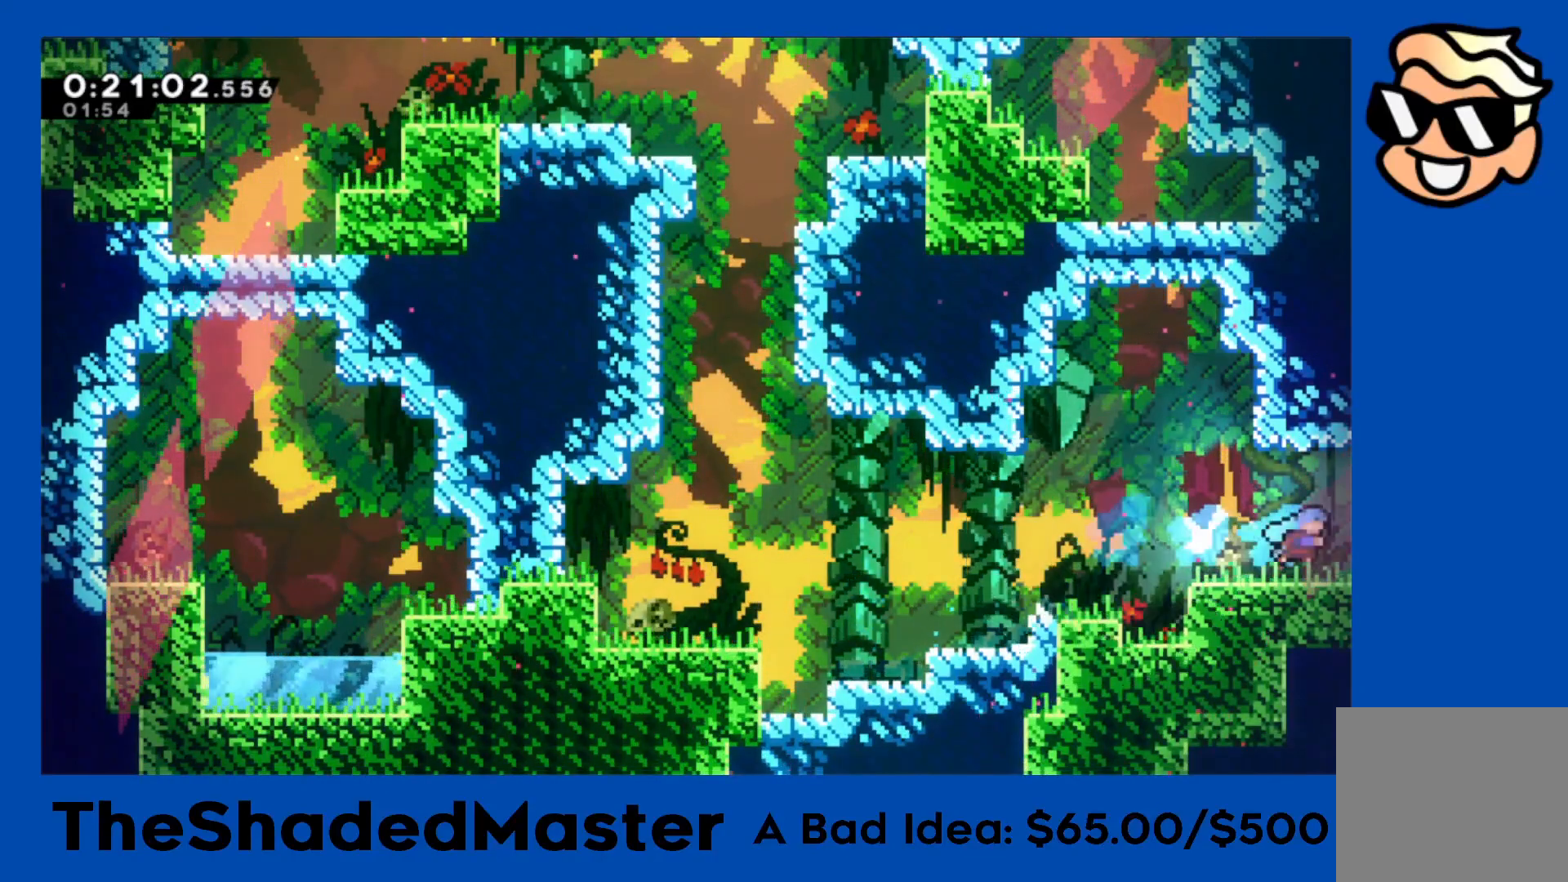
{"dt_ms": 500, "buttons": ["R1", "DPAD_RIGHT"], "left_stick": "center", "events": []}
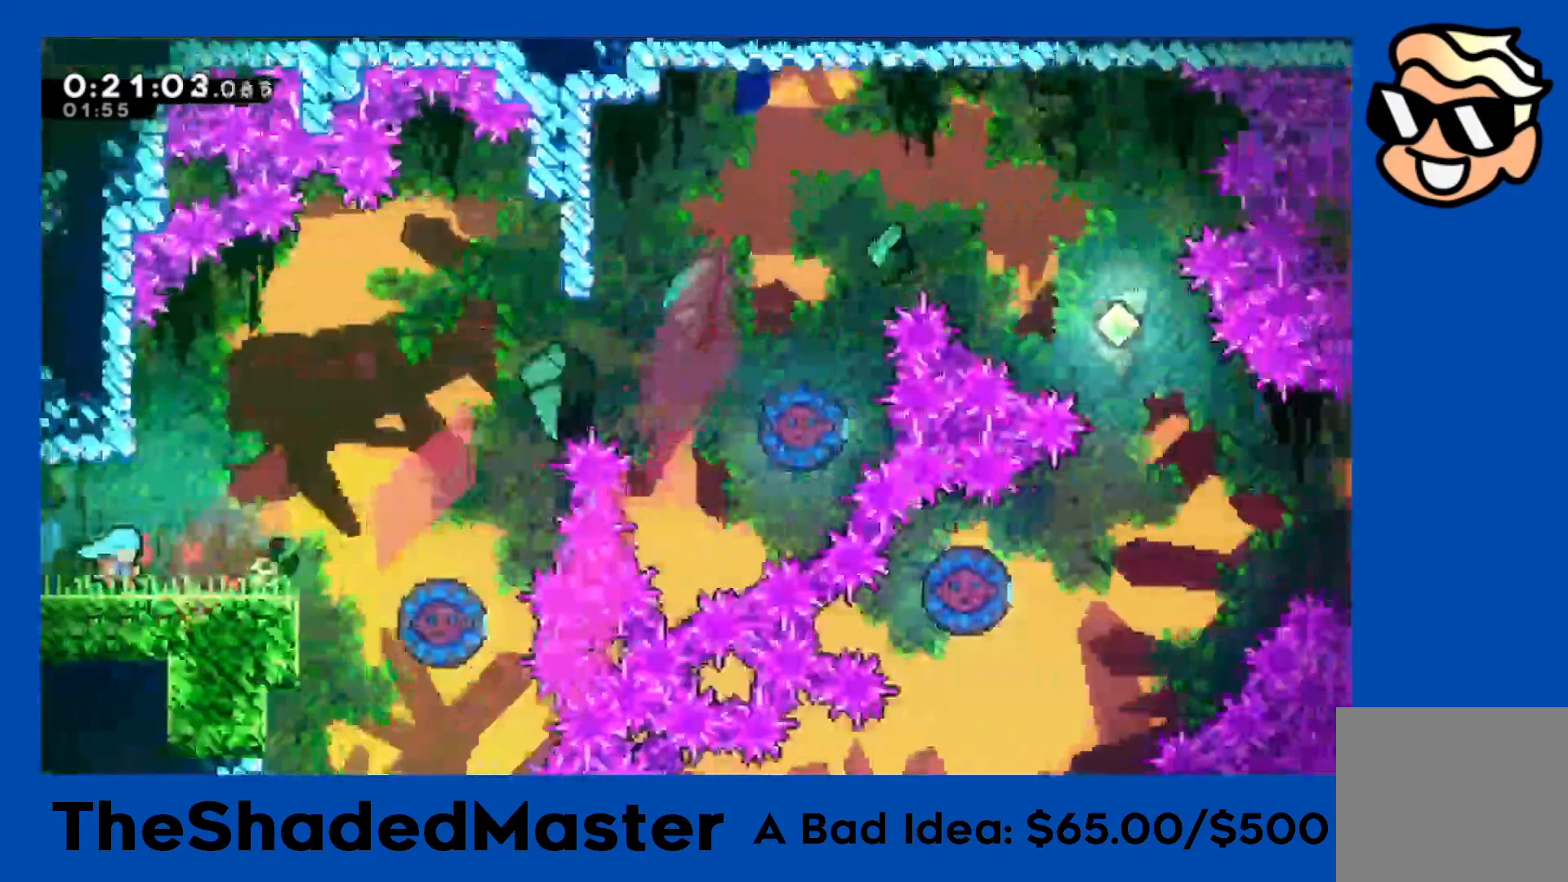
{"dt_ms": 500, "buttons": ["R1", "DPAD_RIGHT"], "left_stick": "center", "events": []}
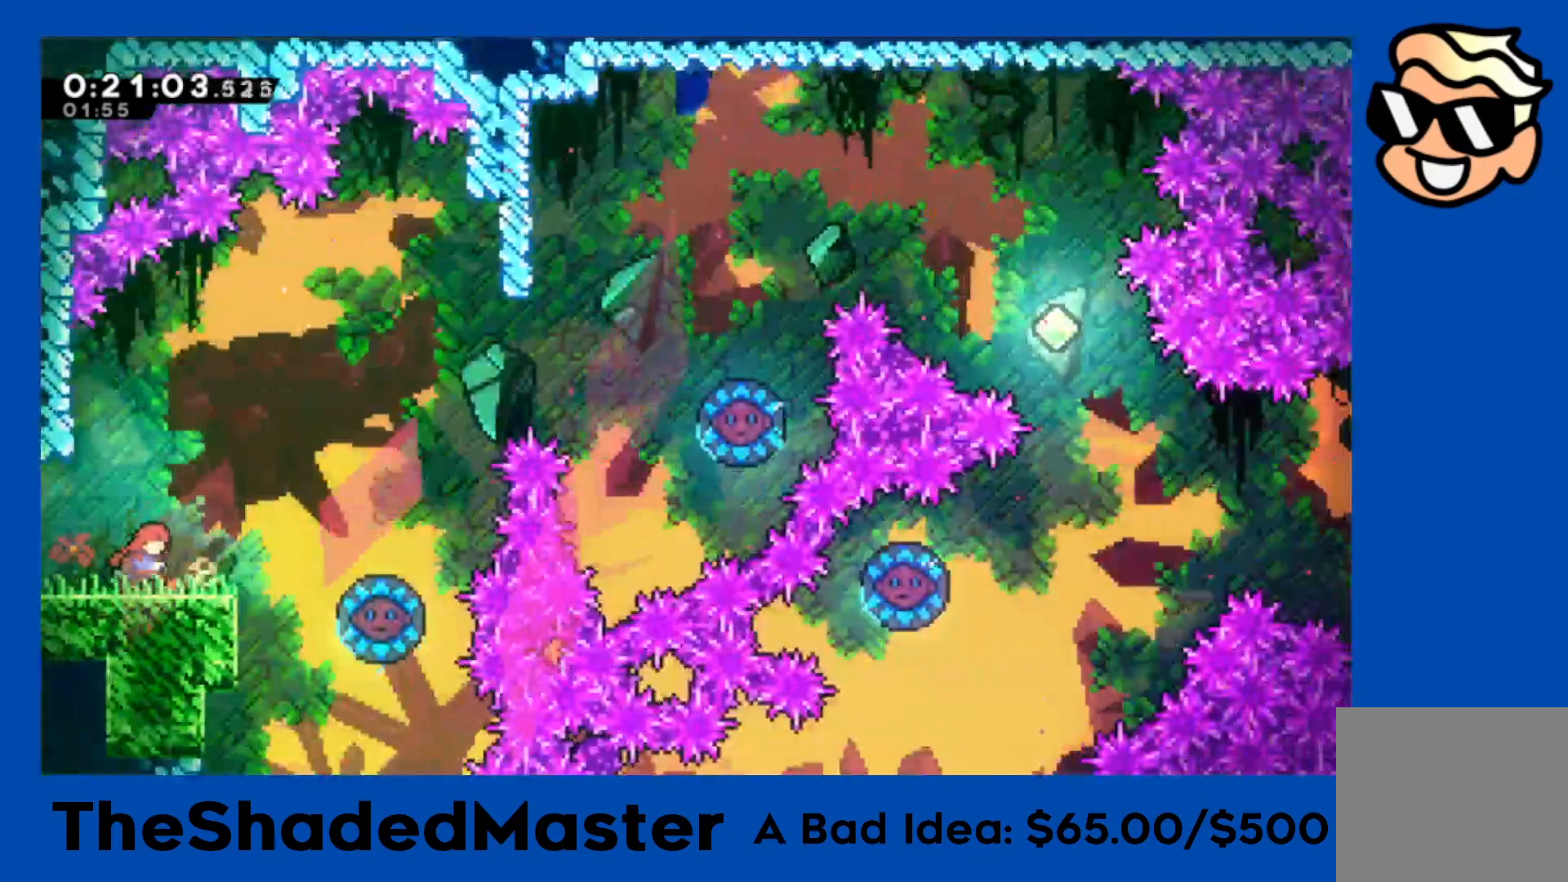
{"dt_ms": 500, "buttons": [], "left_stick": "center", "events": [[17, "CROSS", "down"], [433, "CROSS", "up"], [433, "R1", "up"], [500, "DPAD_RIGHT", "up"]]}
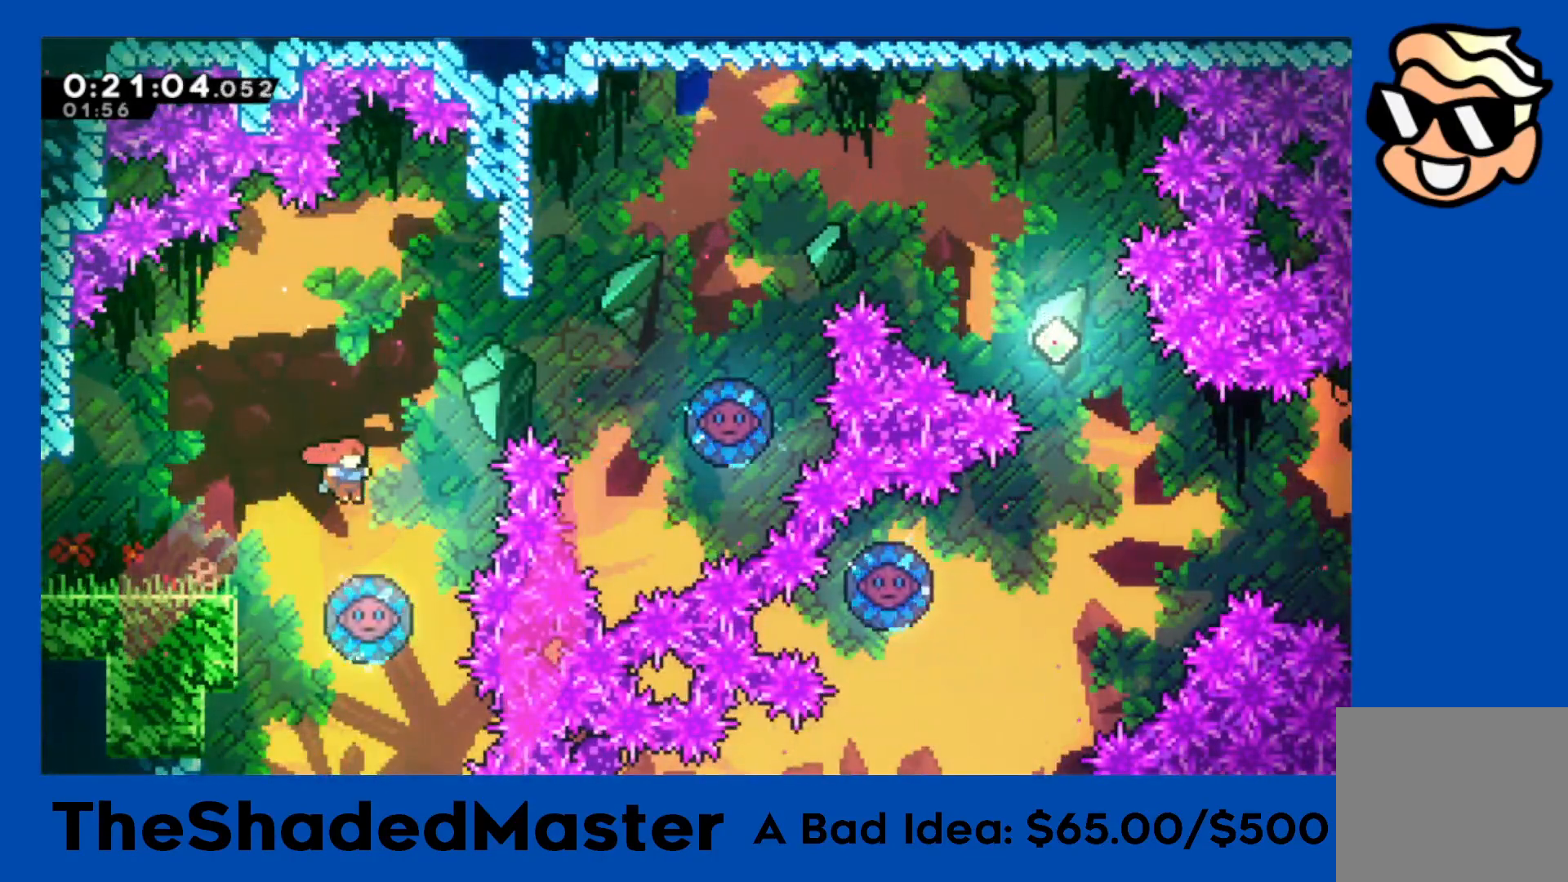
{"dt_ms": 500, "buttons": ["DPAD_RIGHT"], "left_stick": "center", "events": [[483, "DPAD_RIGHT", "down"]]}
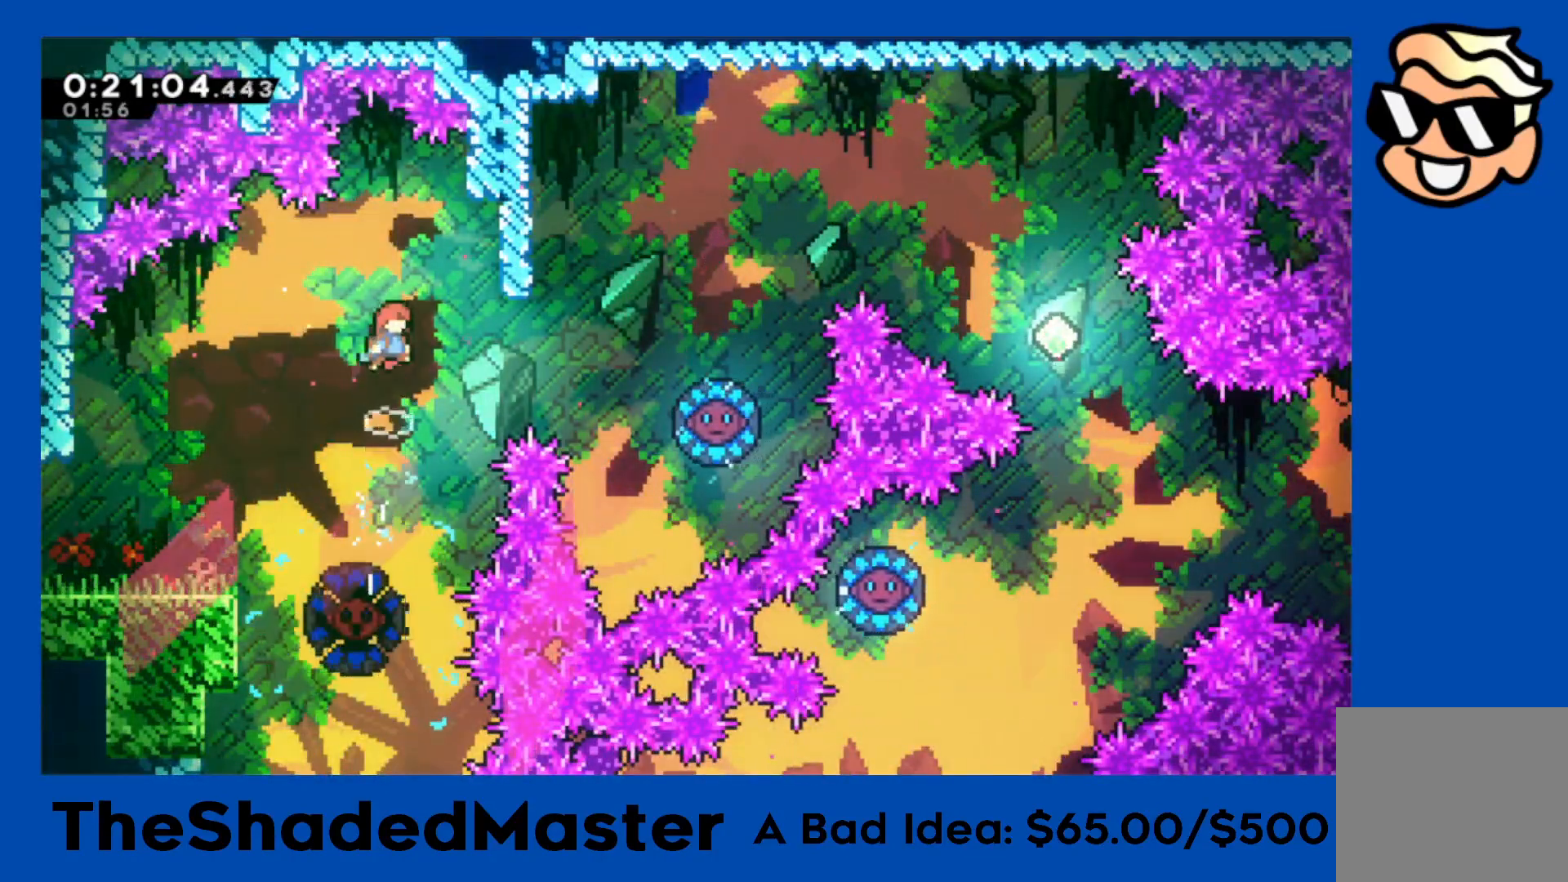
{"dt_ms": 500, "buttons": ["SQUARE", "R1", "DPAD_UP", "DPAD_RIGHT"], "left_stick": "center", "events": [[117, "DPAD_RIGHT", "up"], [233, "DPAD_RIGHT", "down"], [317, "DPAD_UP", "down"], [383, "R1", "down"], [400, "SQUARE", "down"]]}
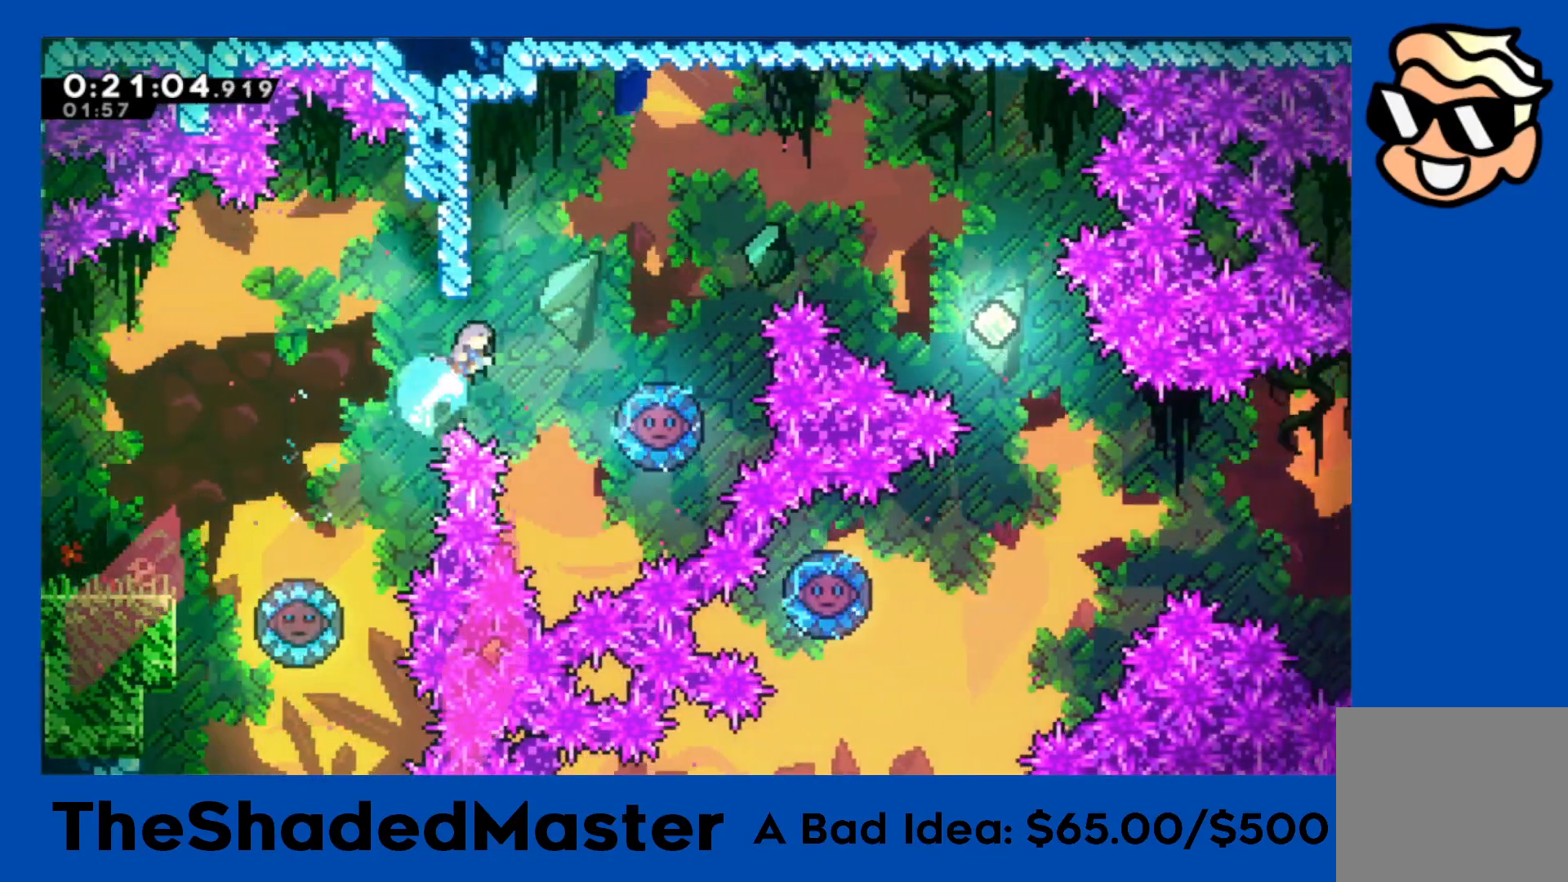
{"dt_ms": 500, "buttons": ["R1"], "left_stick": "center", "events": [[133, "SQUARE", "up"], [167, "DPAD_UP", "up"], [350, "DPAD_RIGHT", "up"]]}
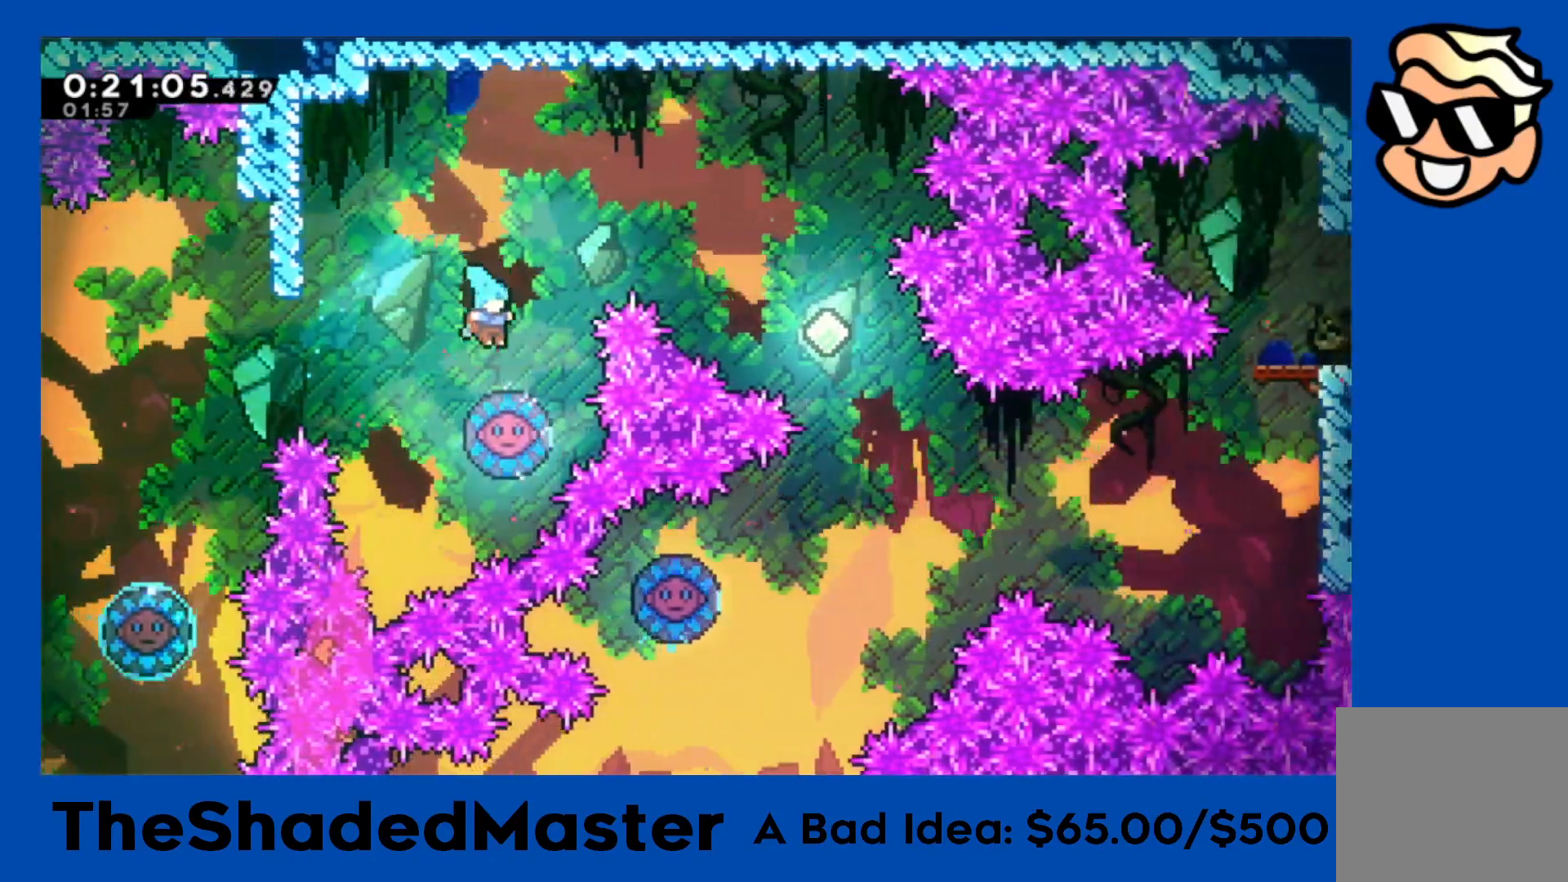
{"dt_ms": 500, "buttons": ["SQUARE", "DPAD_RIGHT"], "left_stick": "center", "events": [[150, "DPAD_RIGHT", "down"], [400, "R1", "up"], [467, "SQUARE", "down"]]}
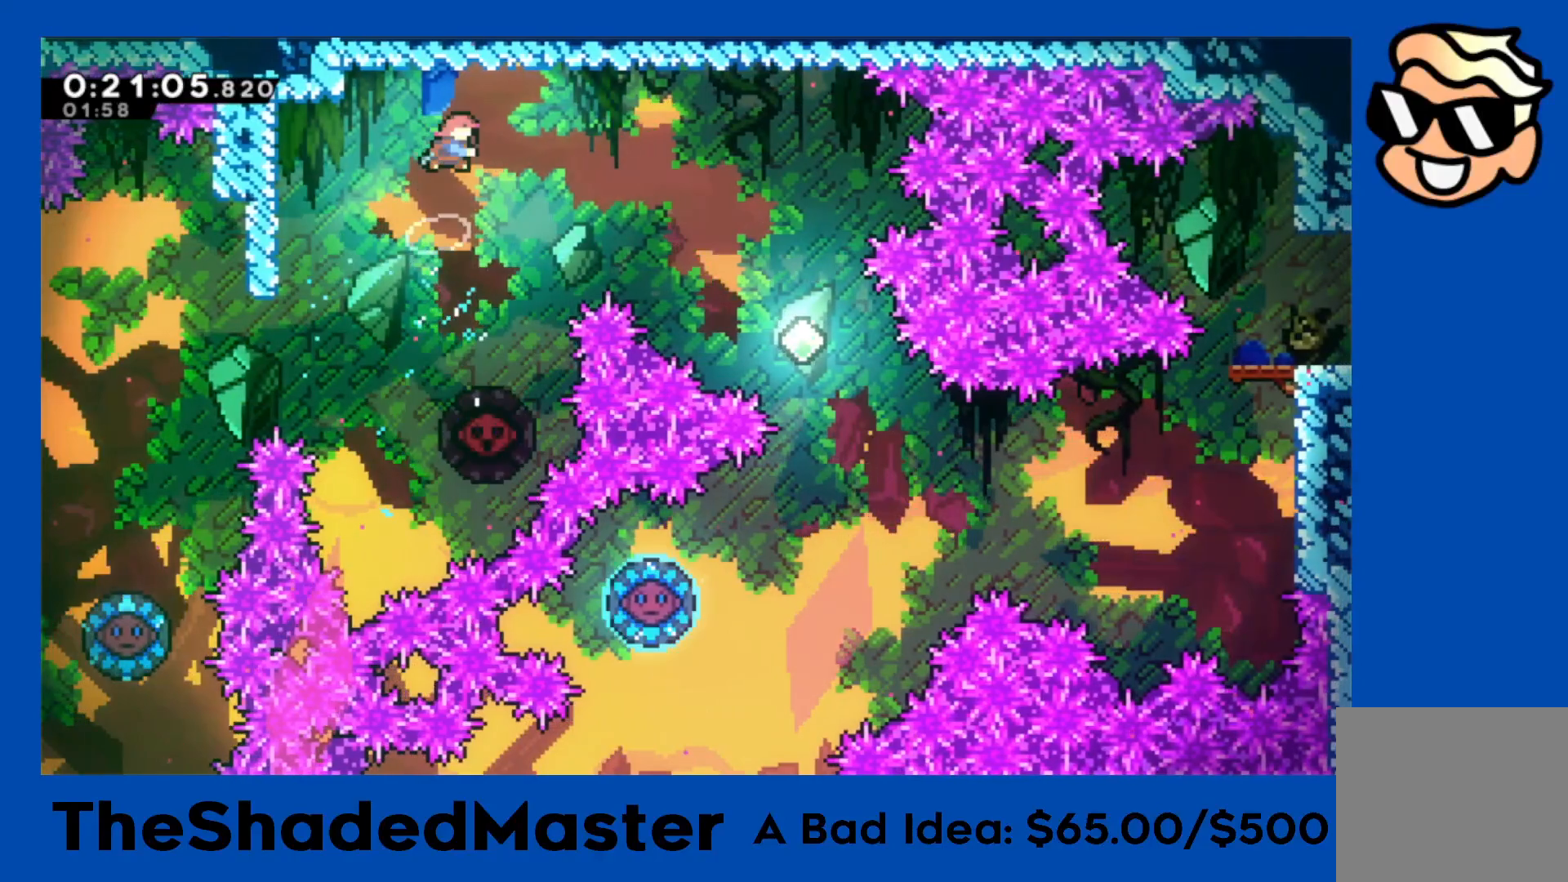
{"dt_ms": 500, "buttons": [], "left_stick": "center", "events": [[150, "SQUARE", "up"], [400, "DPAD_RIGHT", "up"]]}
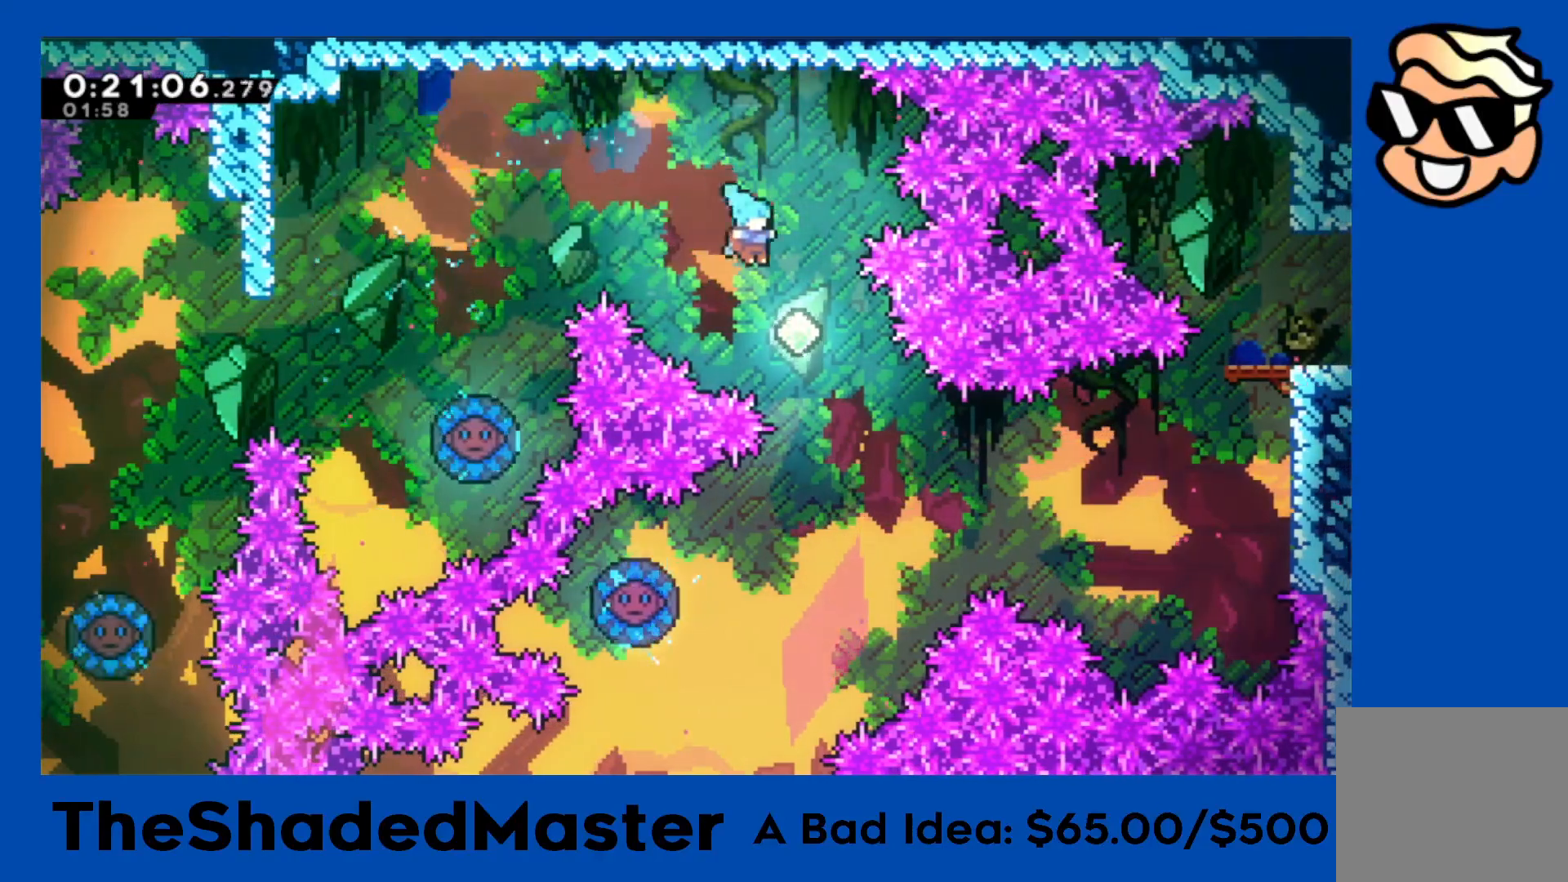
{"dt_ms": 500, "buttons": [], "left_stick": "center", "events": [[83, "DPAD_RIGHT", "down"], [267, "DPAD_RIGHT", "up"]]}
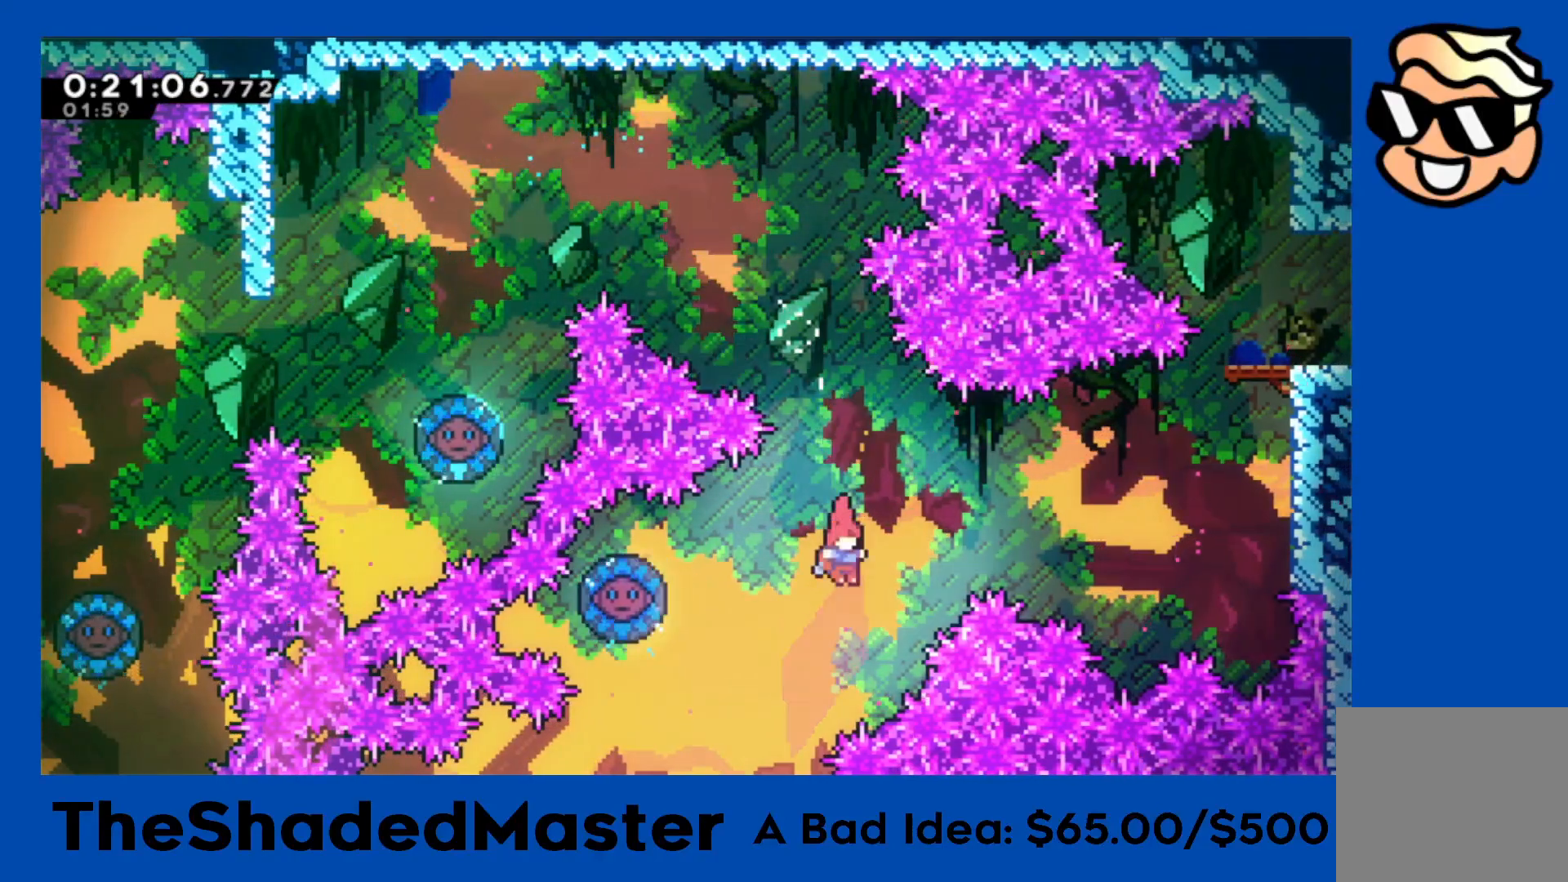
{"dt_ms": 500, "buttons": ["R1", "DPAD_RIGHT"], "left_stick": "center", "events": [[17, "DPAD_LEFT", "down"], [67, "R1", "down"], [83, "SQUARE", "down"], [250, "DPAD_UP", "down"], [283, "DPAD_LEFT", "up"], [300, "DPAD_RIGHT", "down"], [300, "DPAD_UP", "up"], [383, "SQUARE", "up"]]}
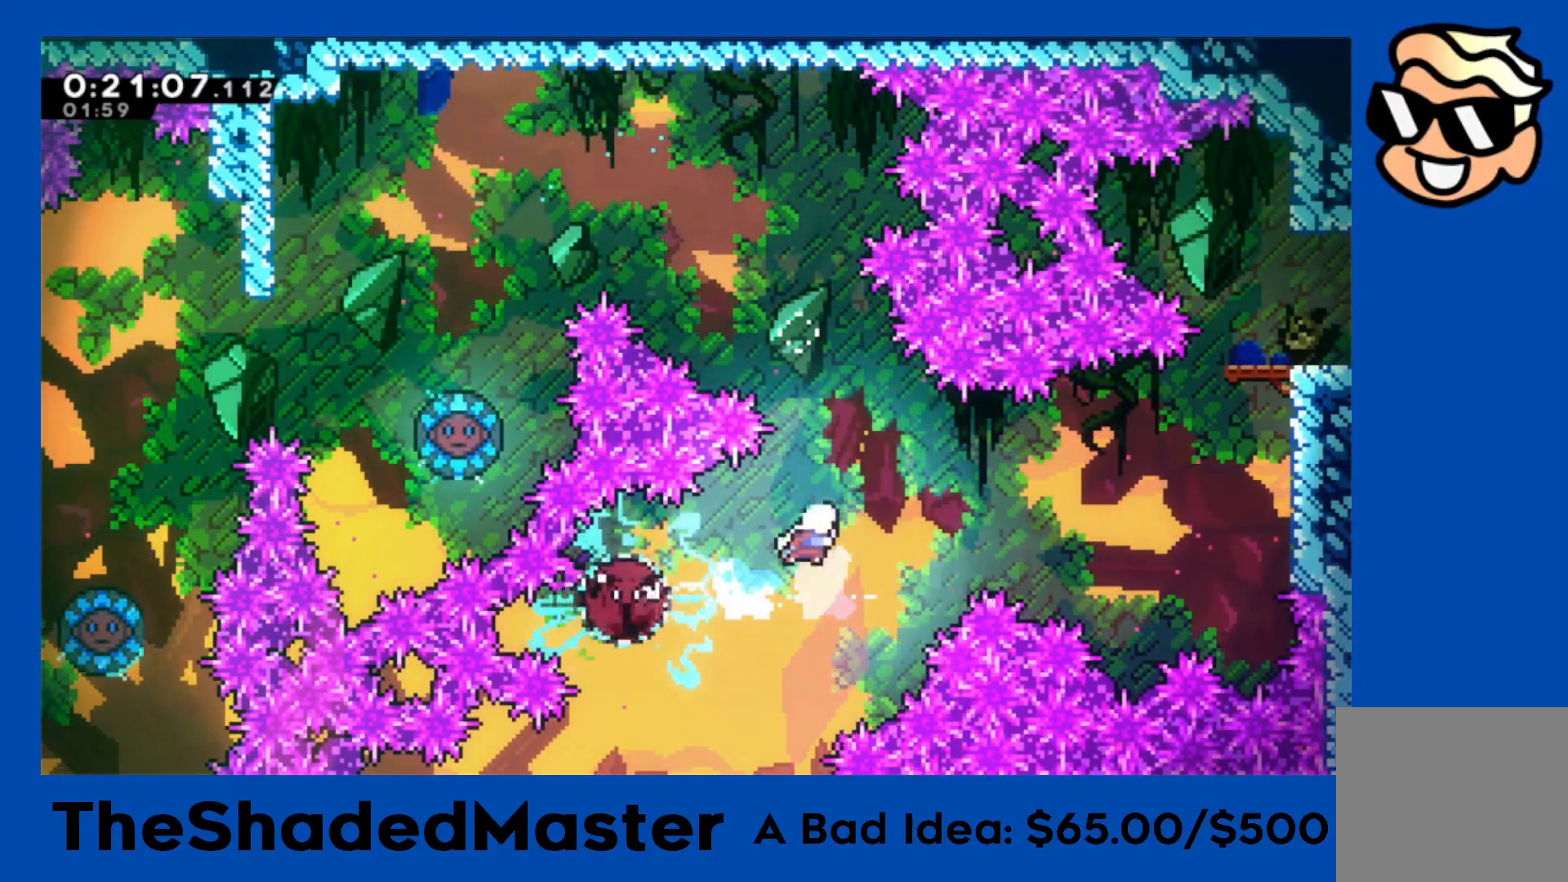
{"dt_ms": 500, "buttons": ["CROSS", "R1", "DPAD_RIGHT"], "left_stick": "center", "events": [[250, "DPAD_UP", "down"], [250, "SQUARE", "down"], [383, "SQUARE", "up"], [467, "CROSS", "down"], [467, "DPAD_UP", "up"]]}
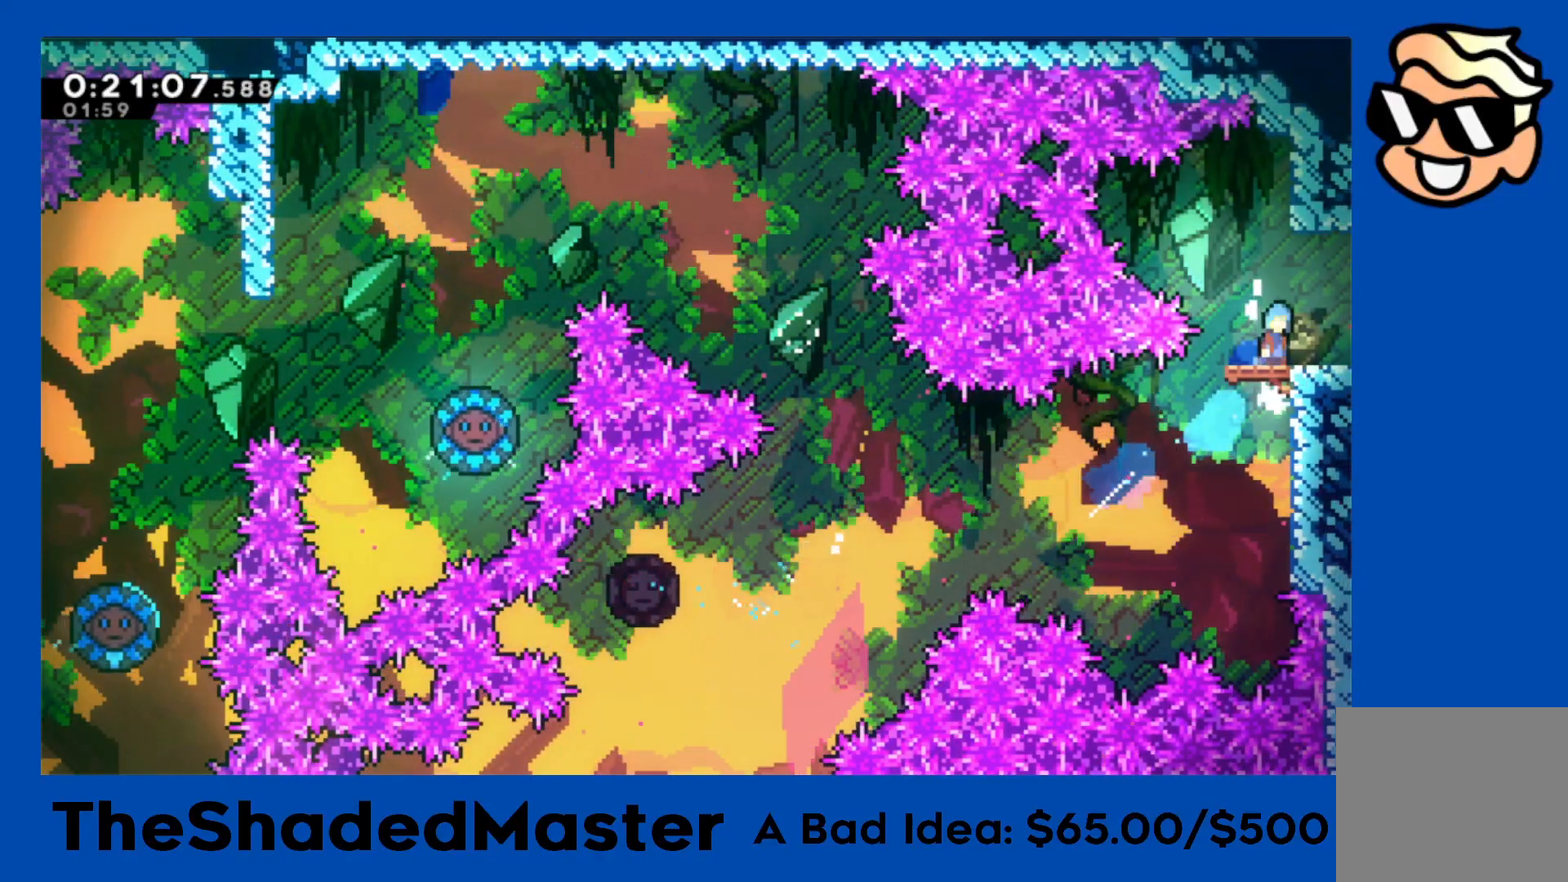
{"dt_ms": 500, "buttons": ["R1", "DPAD_RIGHT"], "left_stick": "center", "events": [[50, "CROSS", "up"]]}
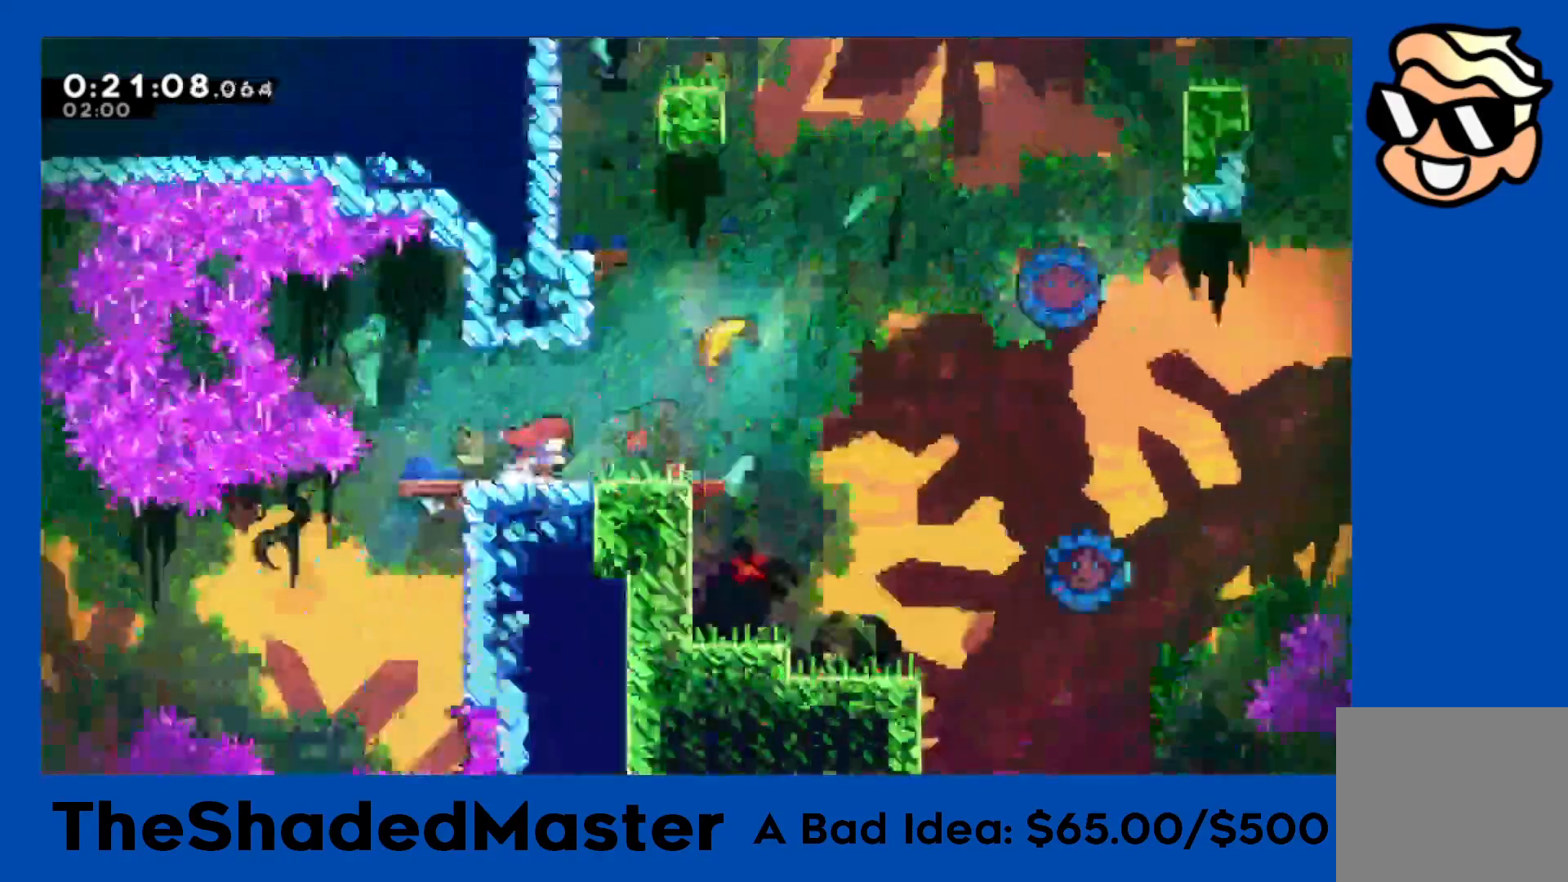
{"dt_ms": 500, "buttons": ["DPAD_RIGHT"], "left_stick": "center", "events": [[233, "R1", "up"]]}
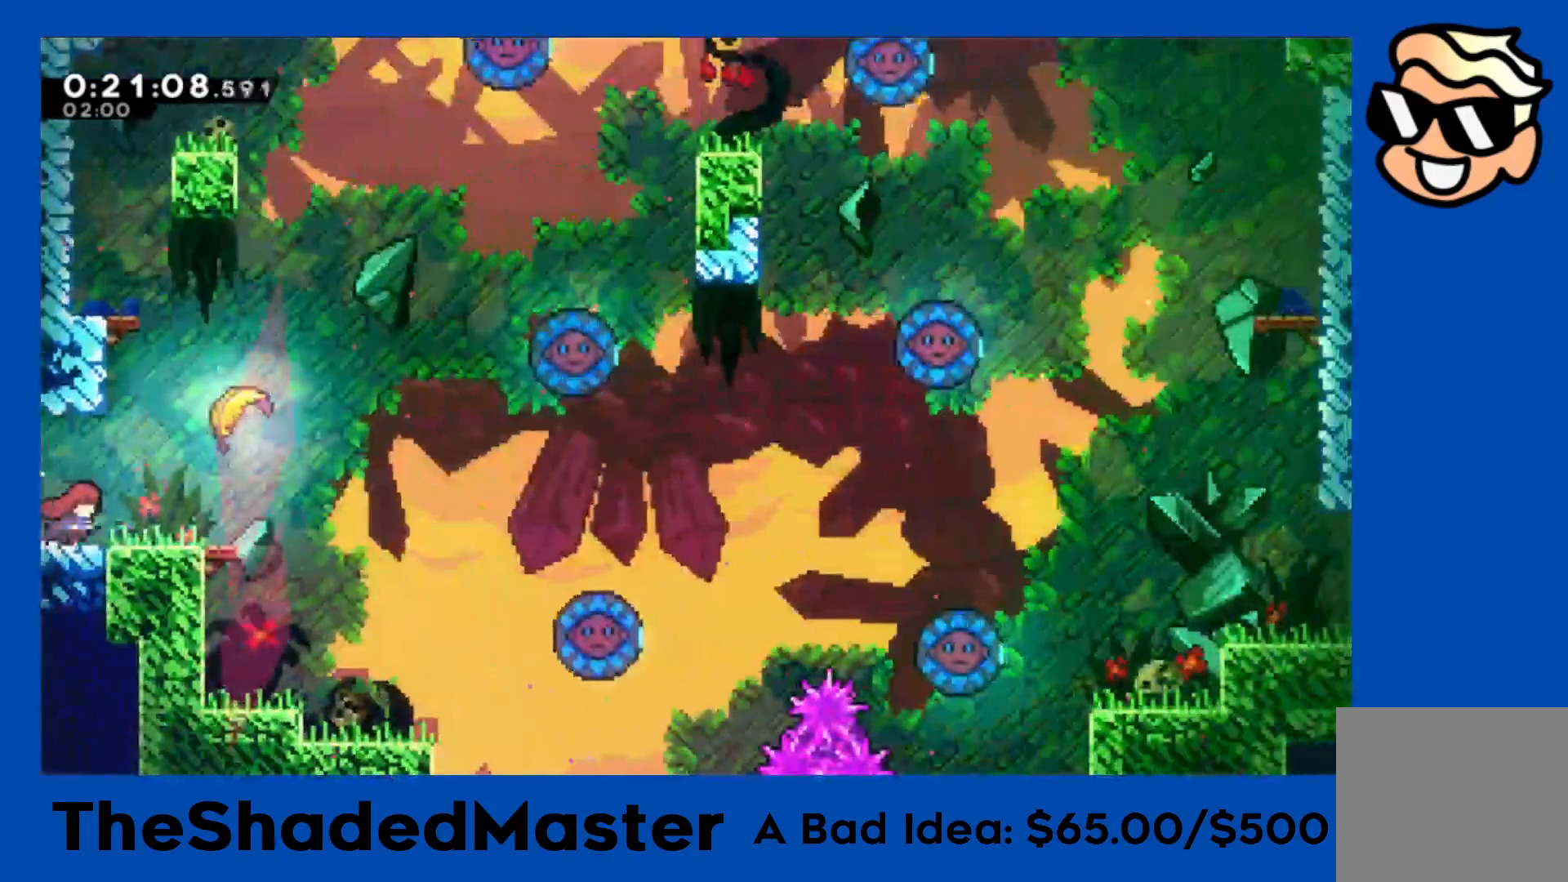
{"dt_ms": 500, "buttons": [], "left_stick": "right", "events": [[33, "CROSS", "down"], [267, "CROSS", "up"], [317, "DPAD_RIGHT", "up"], [467, "left_stick", "right"]]}
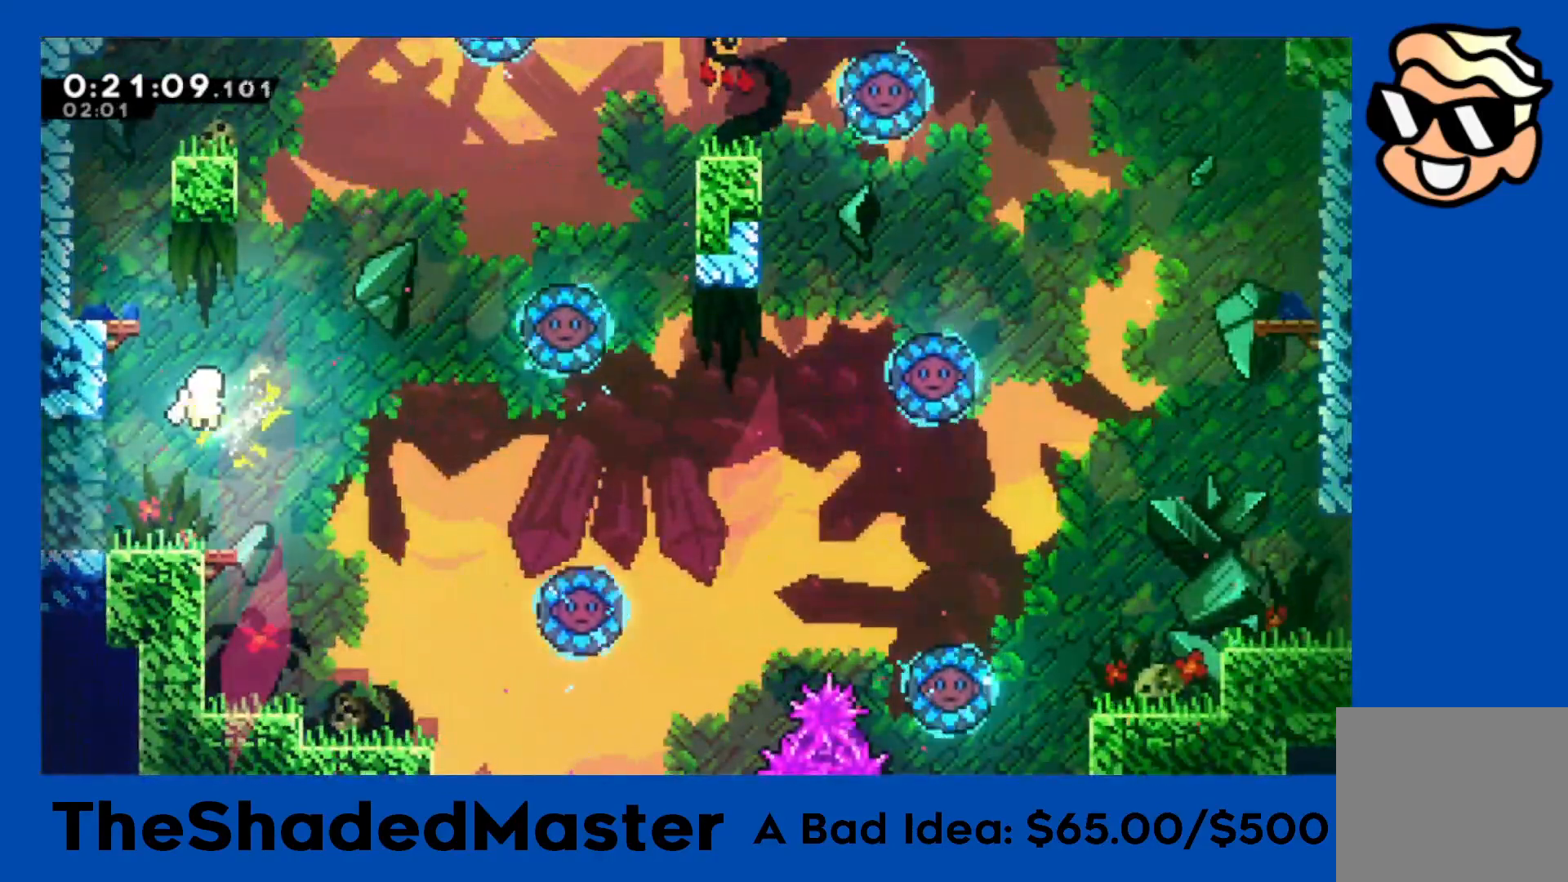
{"dt_ms": 500, "buttons": [], "left_stick": "right", "events": []}
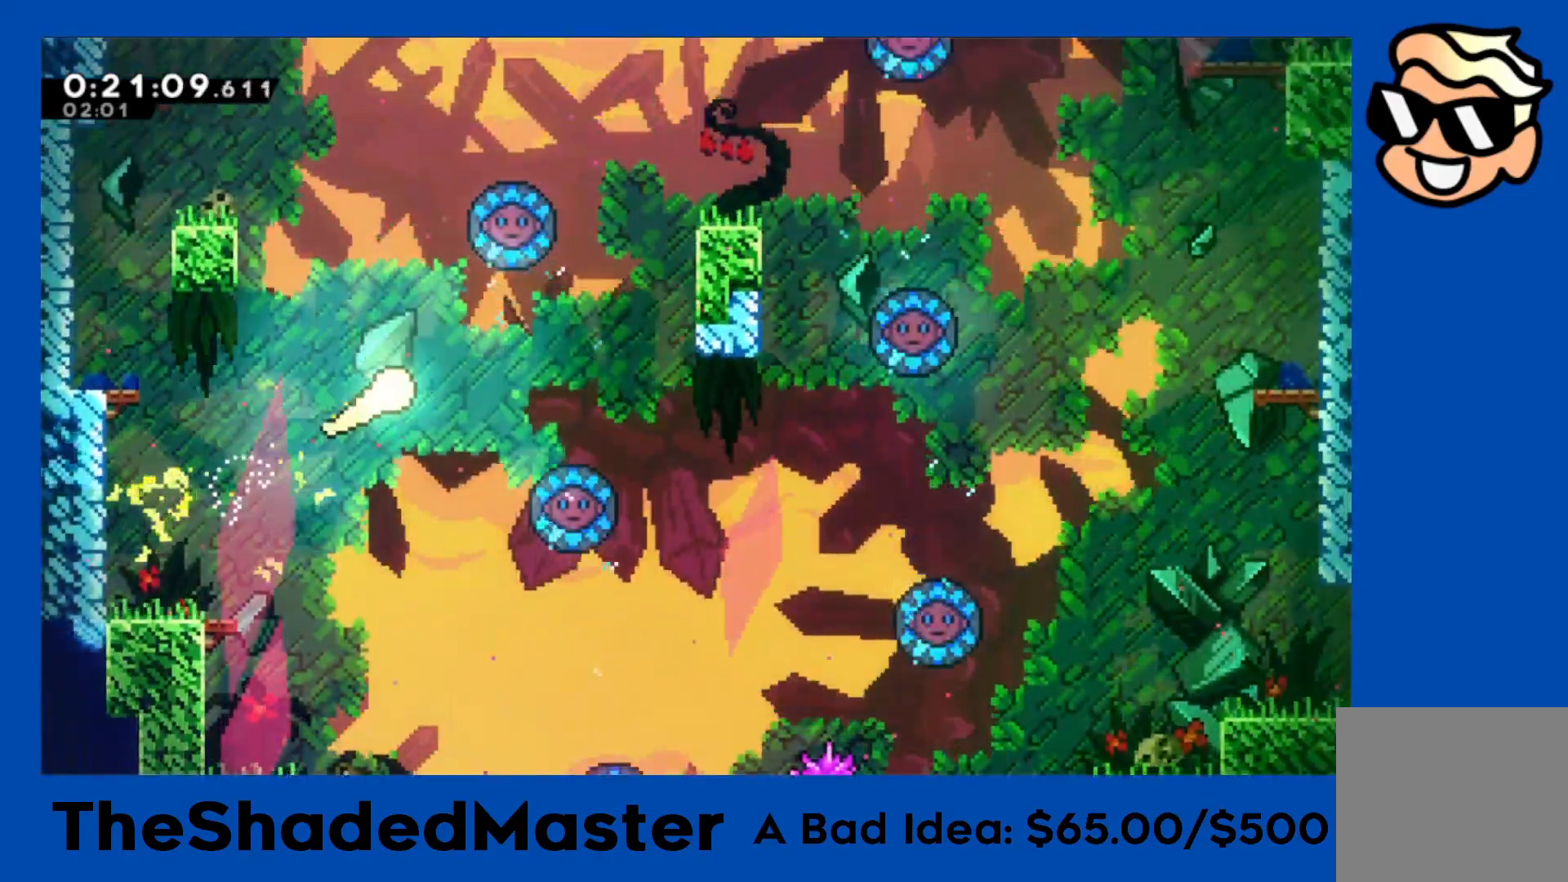
{"dt_ms": 500, "buttons": [], "left_stick": "right", "events": []}
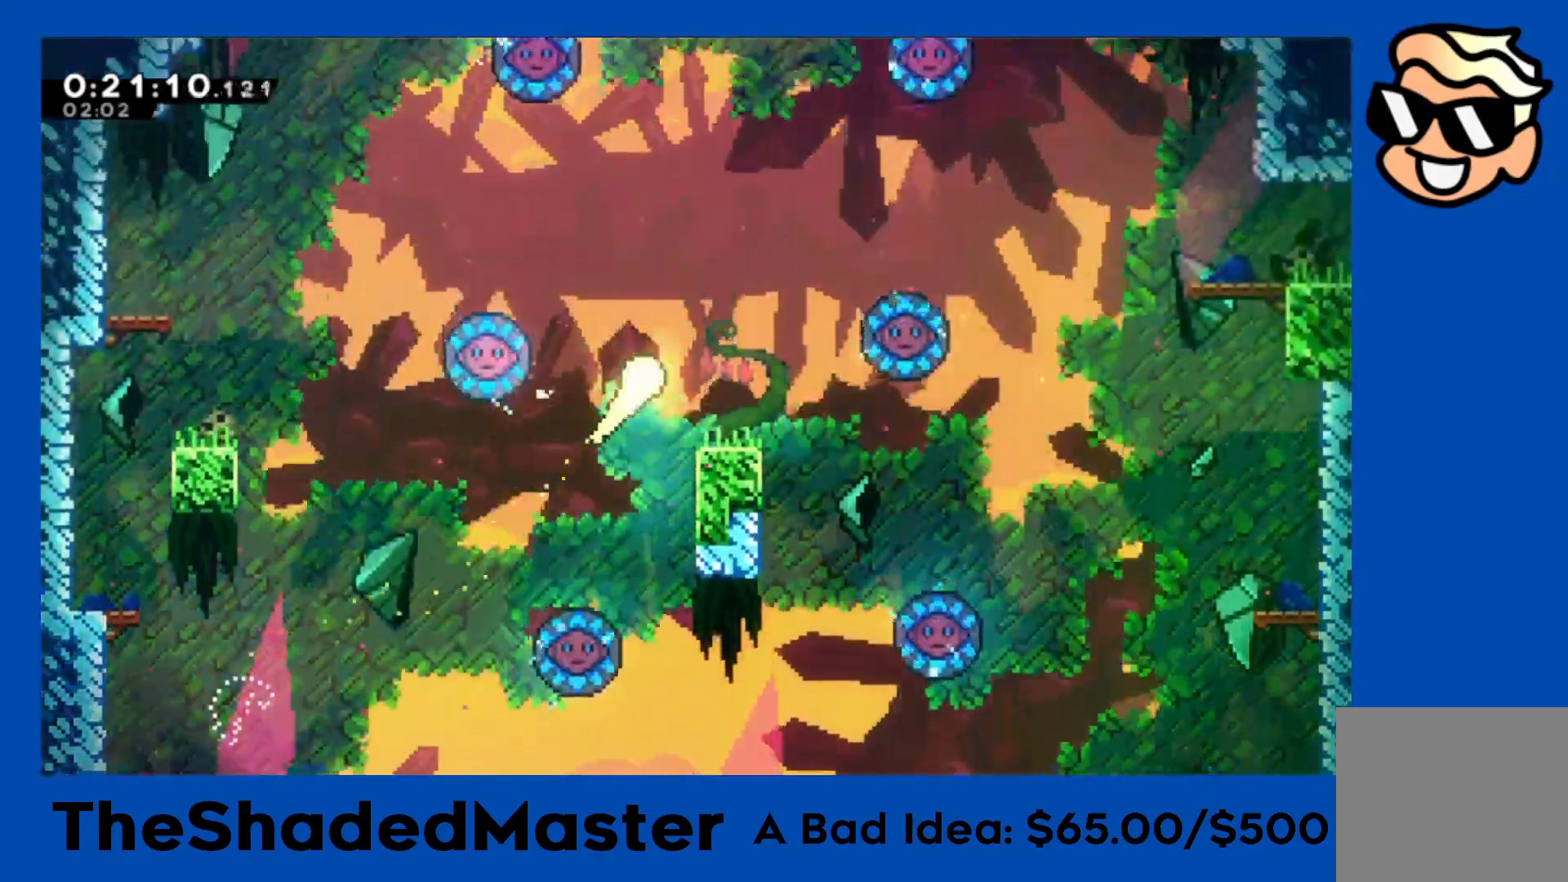
{"dt_ms": 500, "buttons": [], "left_stick": "right", "events": []}
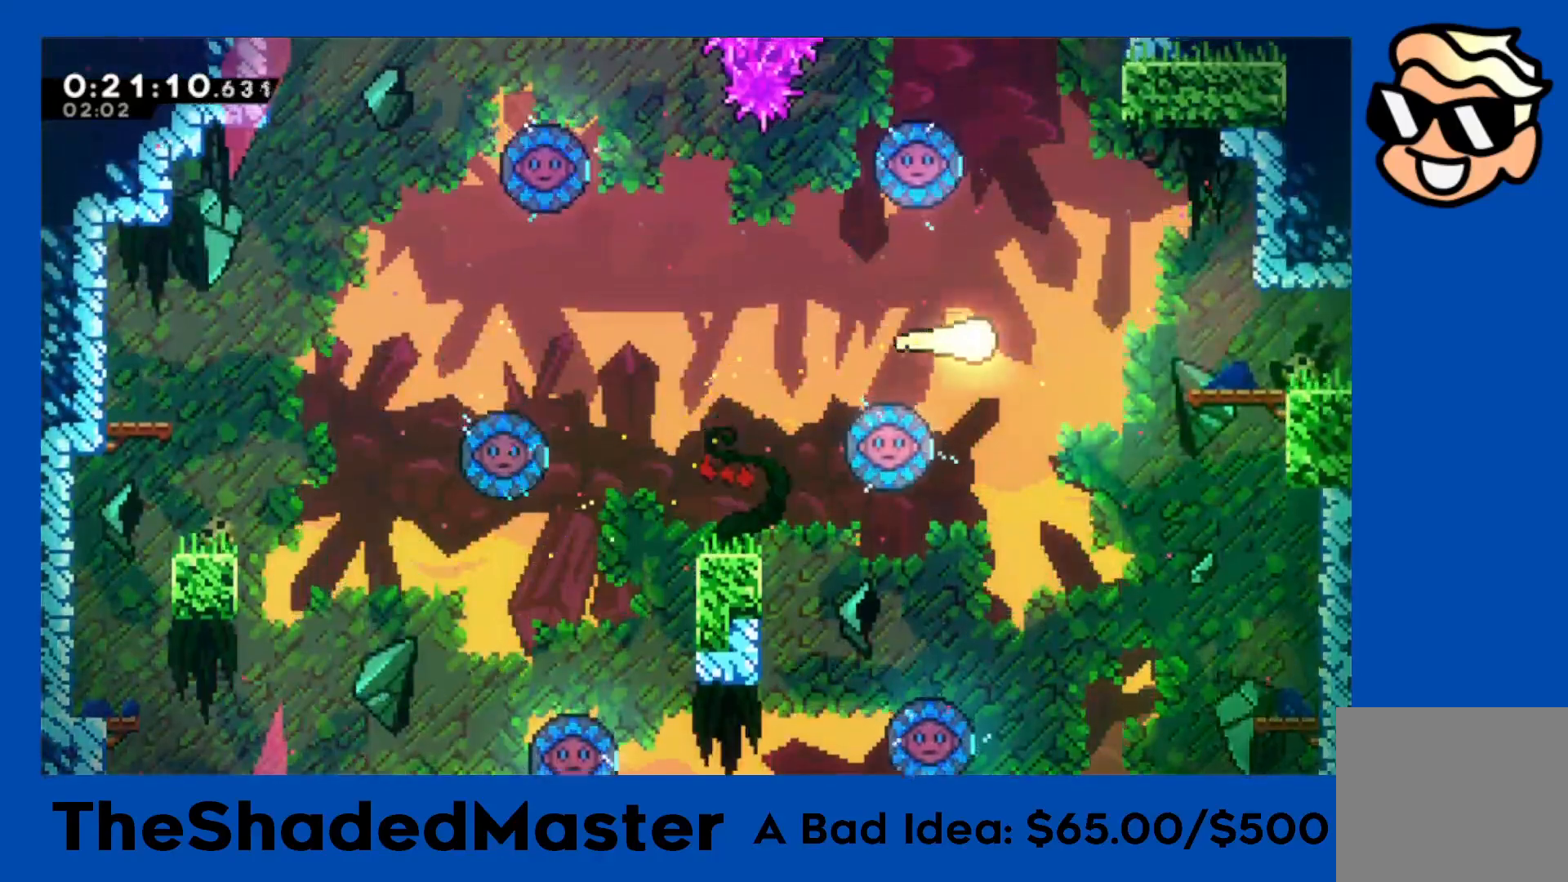
{"dt_ms": 500, "buttons": ["R1", "DPAD_RIGHT"], "left_stick": "center", "events": [[133, "R1", "down"], [167, "SQUARE", "down"], [350, "left_stick", "center"], [383, "SQUARE", "up"], [450, "DPAD_RIGHT", "down"]]}
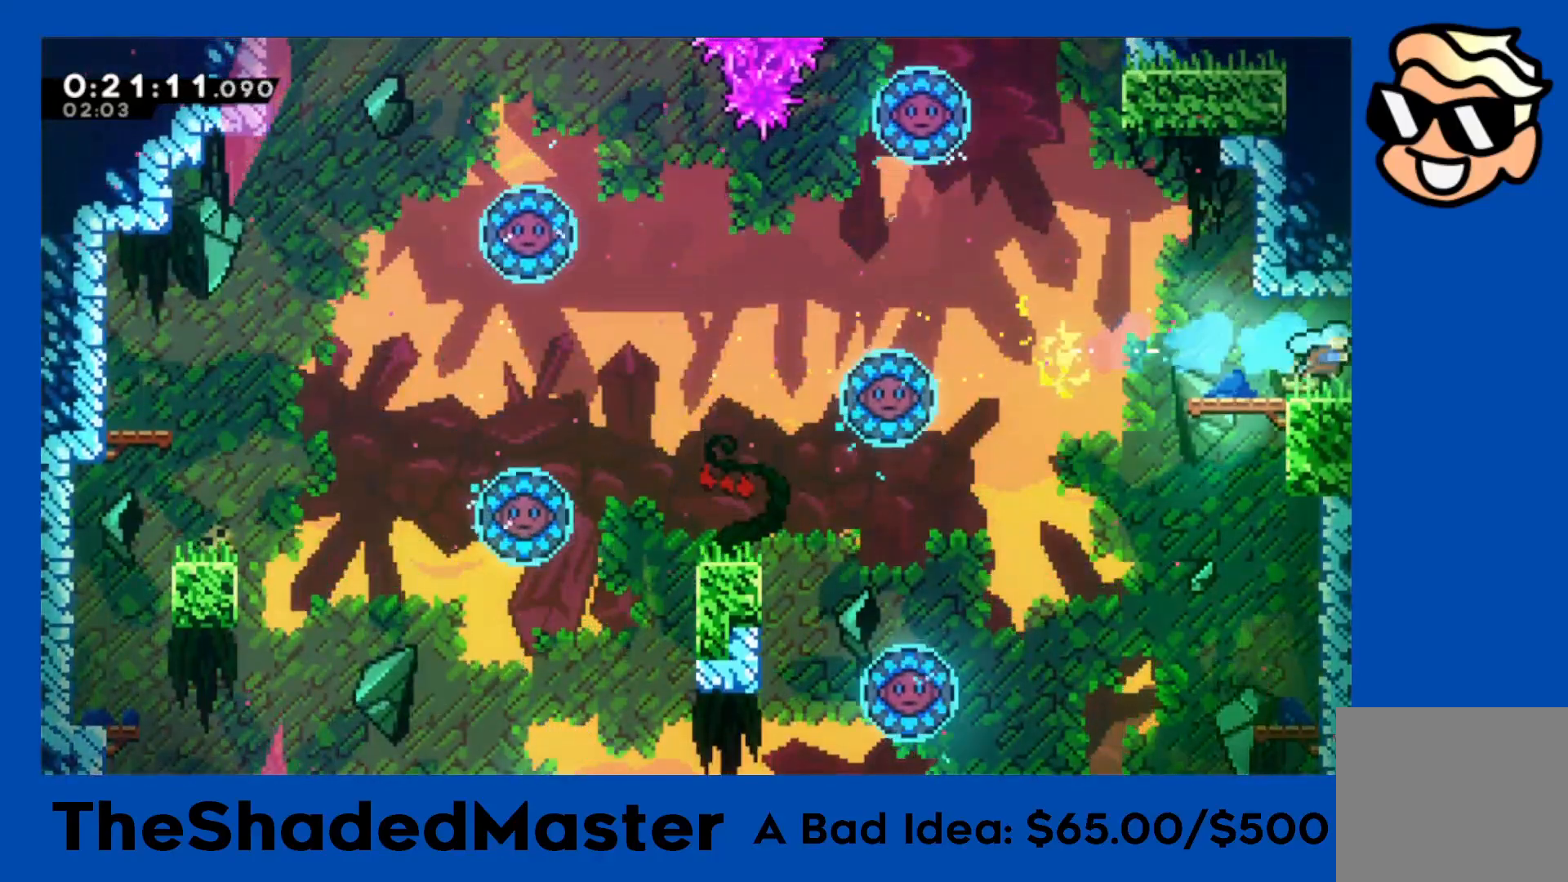
{"dt_ms": 500, "buttons": ["R1", "DPAD_RIGHT"], "left_stick": "center", "events": []}
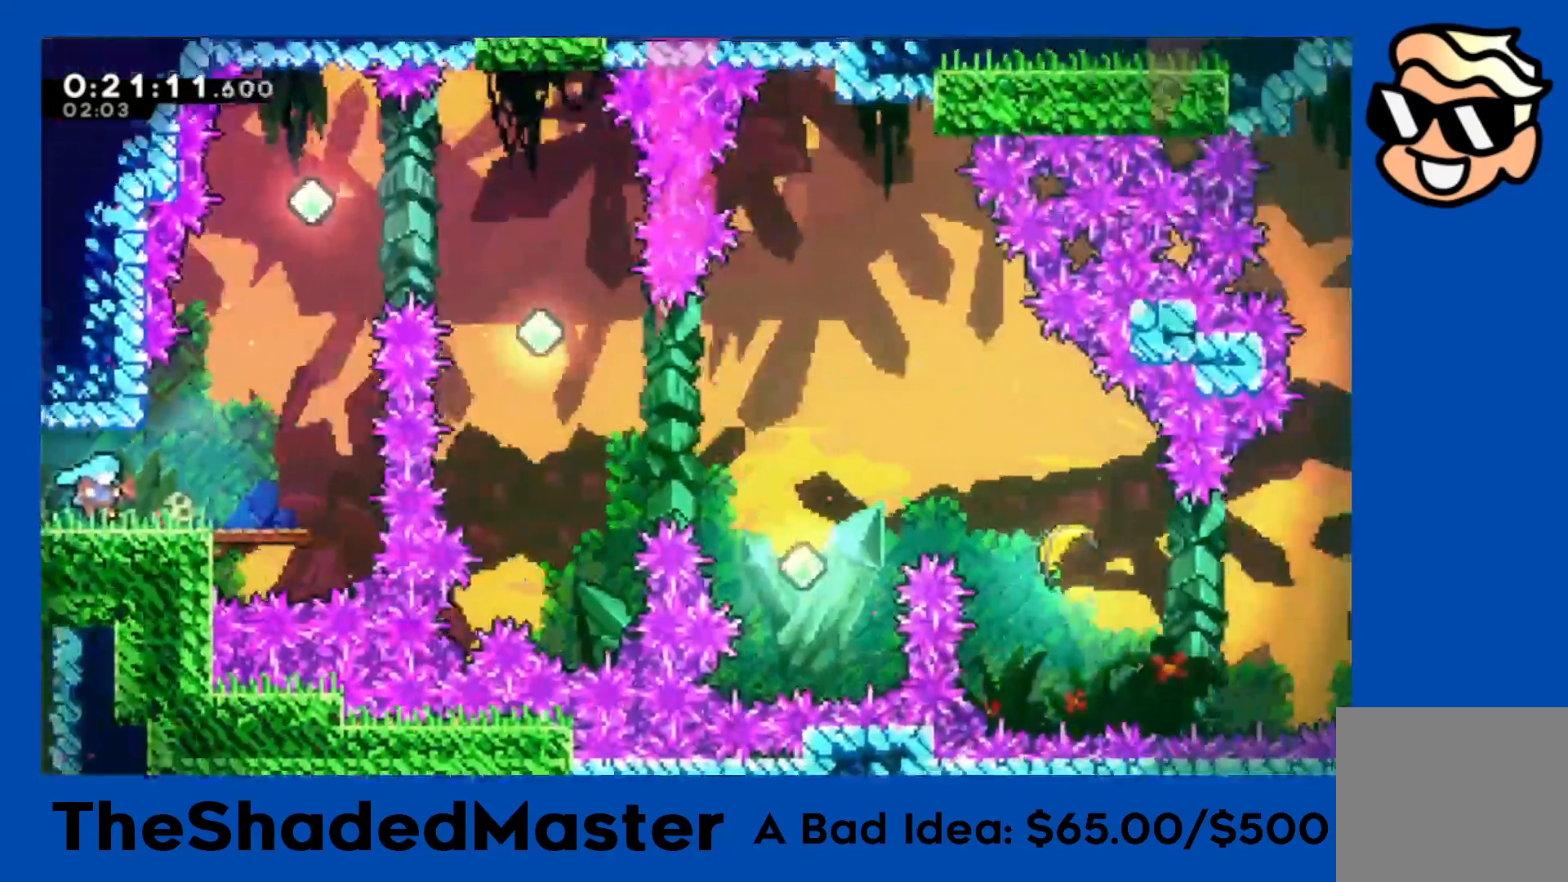
{"dt_ms": 1000, "buttons": ["R1"], "left_stick": "center"}
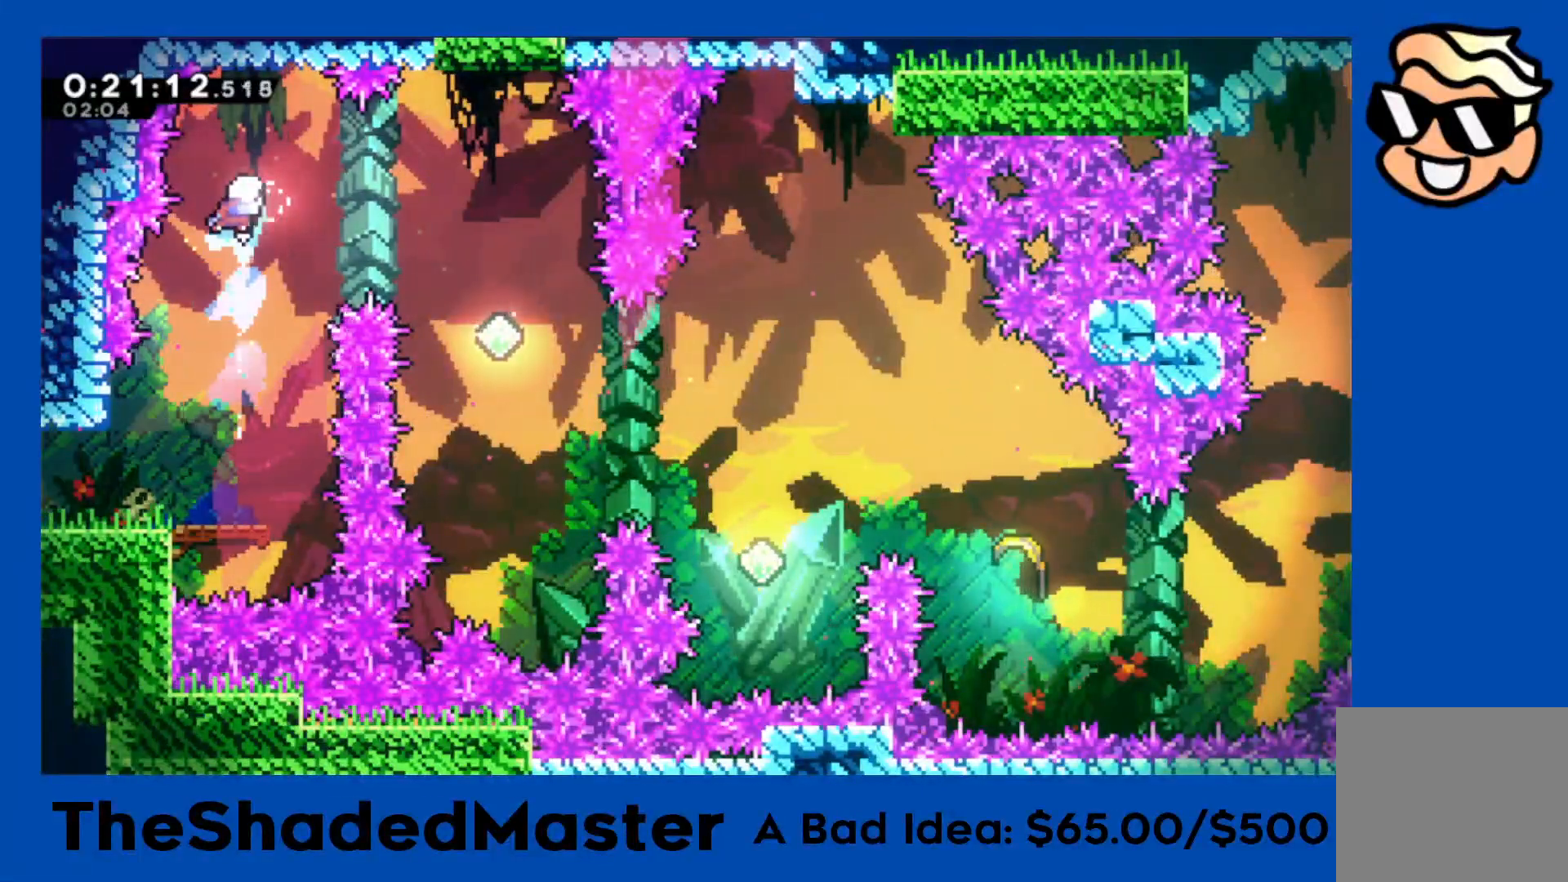
{"dt_ms": 500, "buttons": ["R1"], "left_stick": "center", "events": [[67, "DPAD_RIGHT", "down"], [83, "SQUARE", "down"], [300, "SQUARE", "up"], [317, "DPAD_RIGHT", "up"]]}
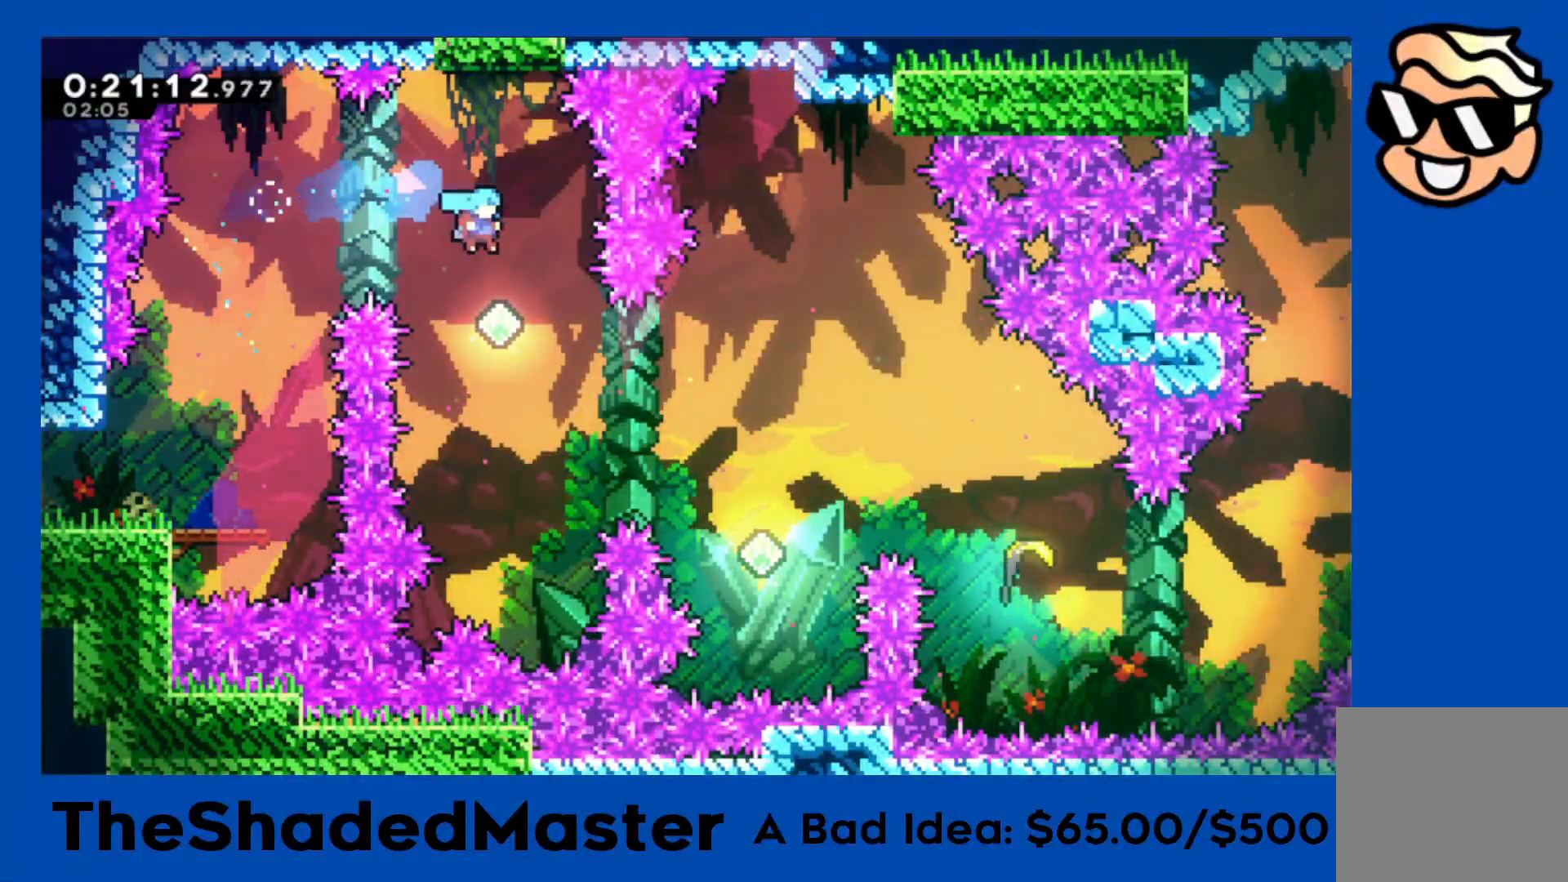
{"dt_ms": 500, "buttons": ["SQUARE", "R1", "DPAD_RIGHT"], "left_stick": "center", "events": [[283, "DPAD_RIGHT", "down"], [317, "SQUARE", "down"]]}
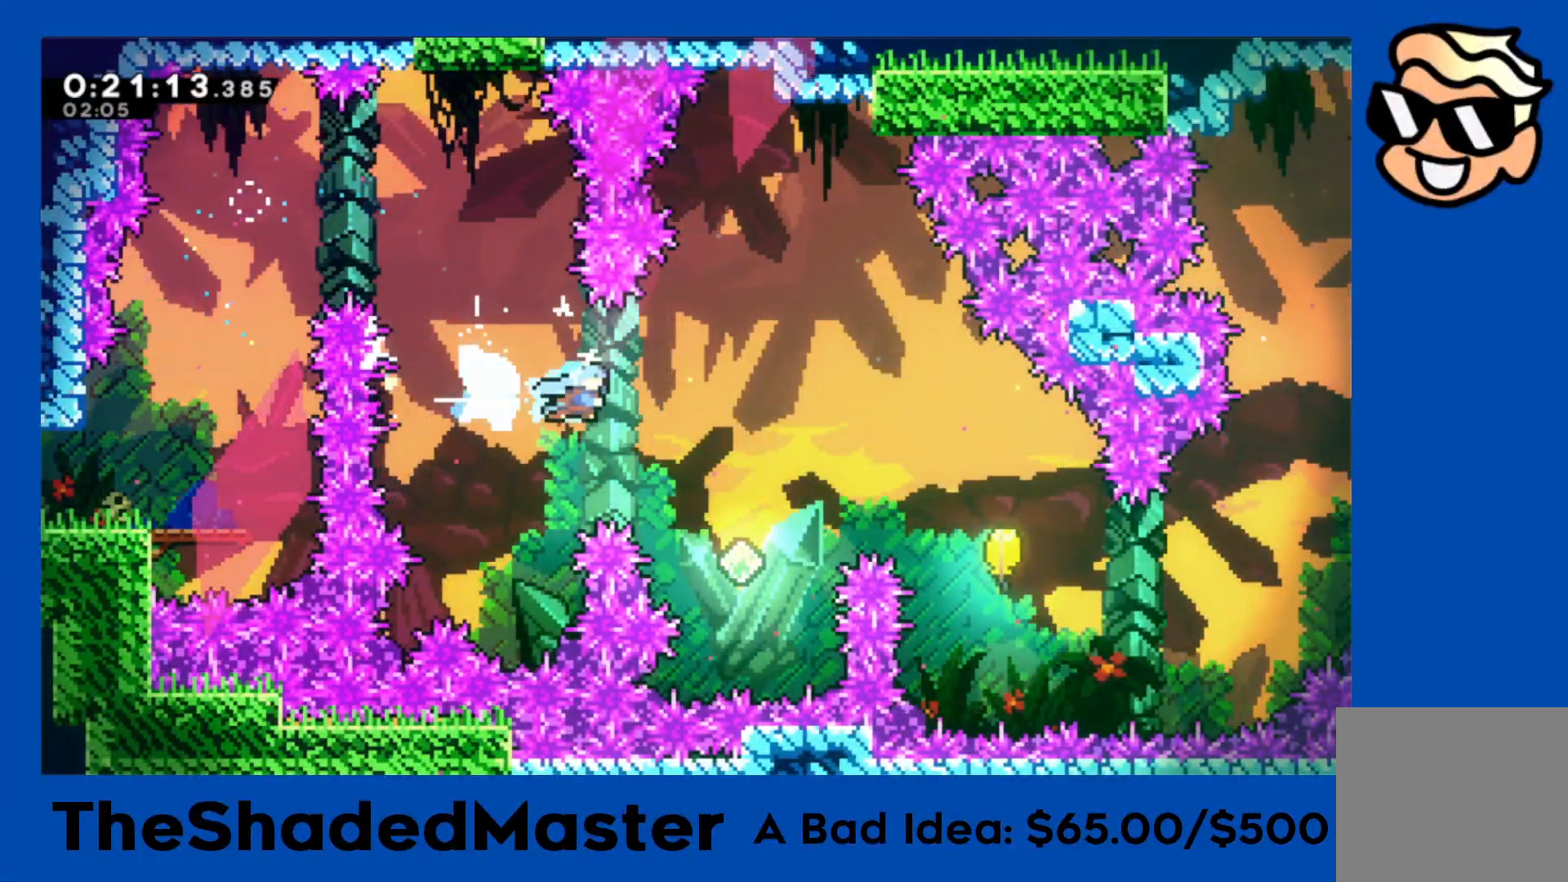
{"dt_ms": 500, "buttons": ["SQUARE", "DPAD_UP", "DPAD_RIGHT"], "left_stick": "center", "events": [[50, "SQUARE", "up"], [133, "DPAD_RIGHT", "up"], [200, "R1", "up"], [450, "DPAD_RIGHT", "down"], [467, "DPAD_UP", "down"], [467, "SQUARE", "down"]]}